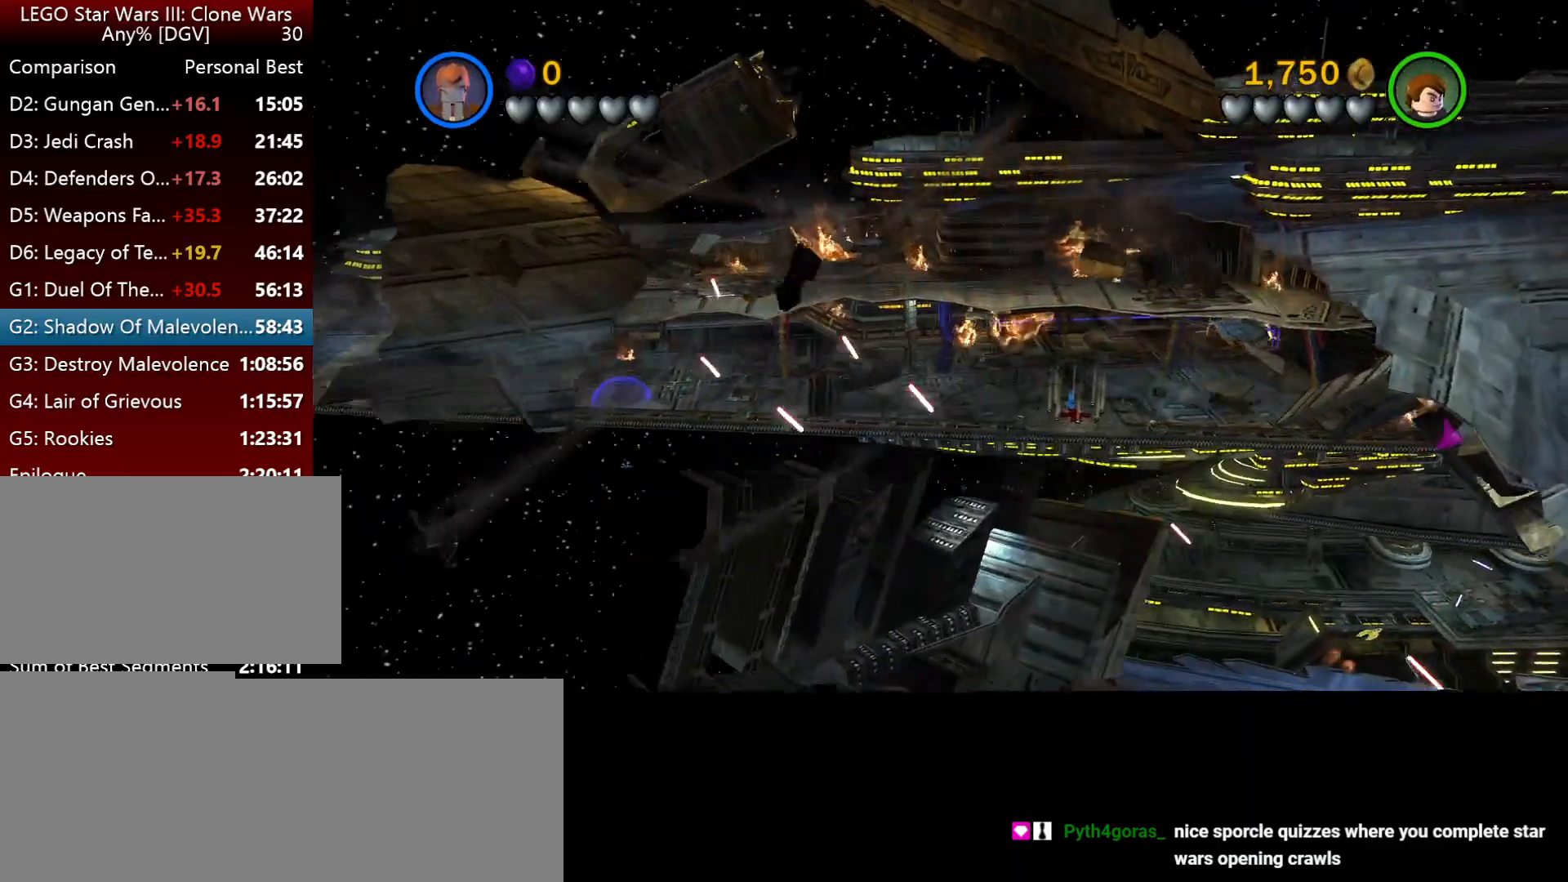
Gameplay with keyboard; each line is a JSON object with the keys held at the frame after it. "events" lists presses ("down") and releases ("up") of ".", "down", "f2", "i", "j", "k", "l", "left", "minus", "o", "p", "right", "semicolon", "space" and "up" between this image and that frame as [ms after this image, input, new state], when the widget could be followed in between. No other keys are recorded. Mouse input is not recorded.
{"keys": [], "events": []}
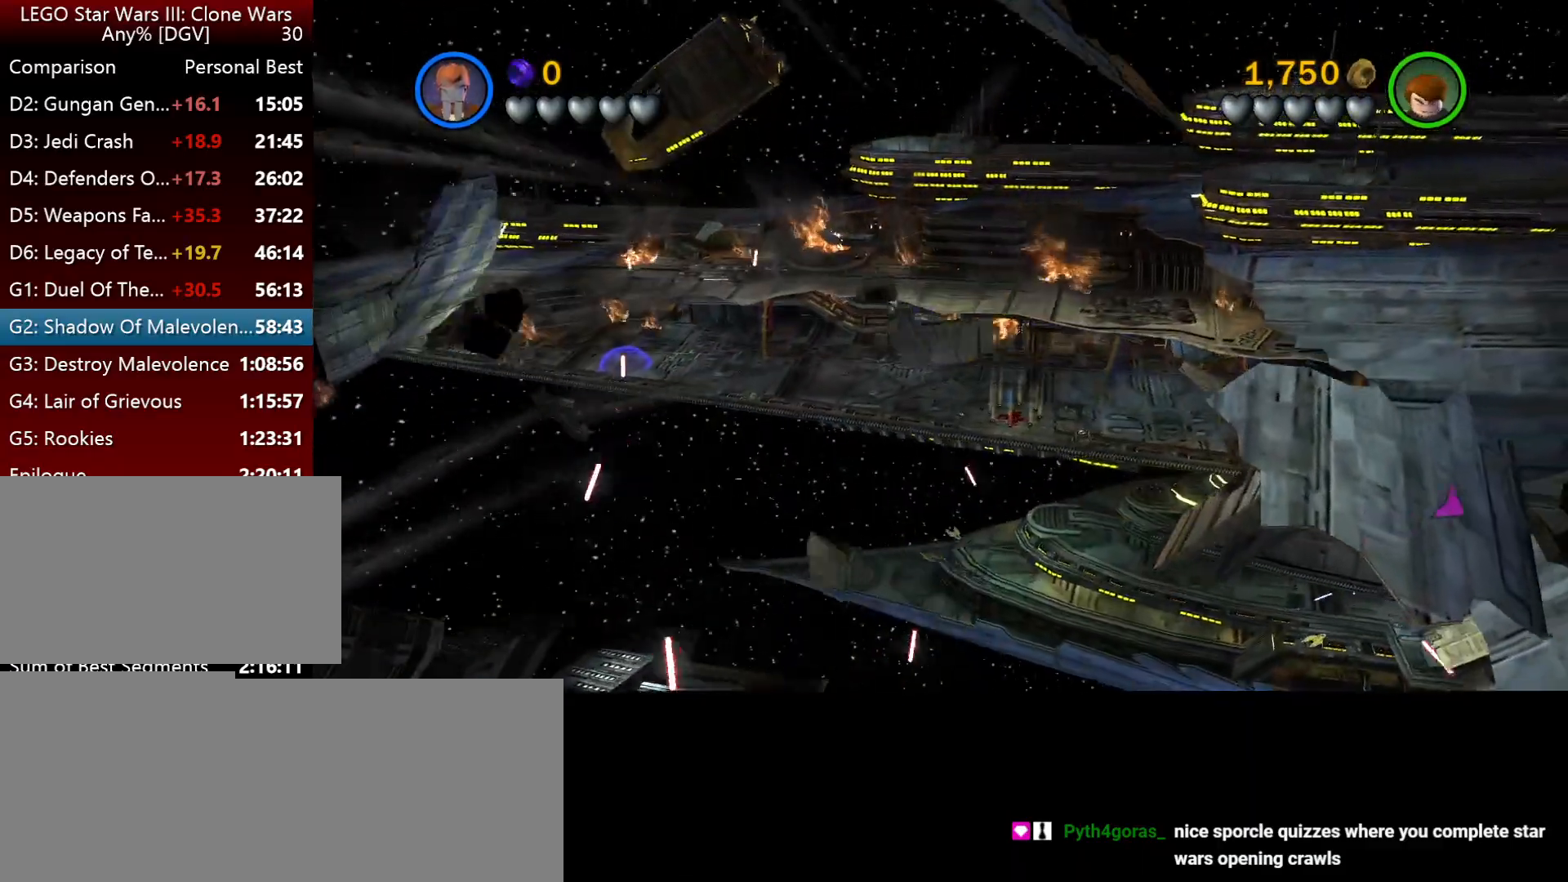
{"keys": [], "events": []}
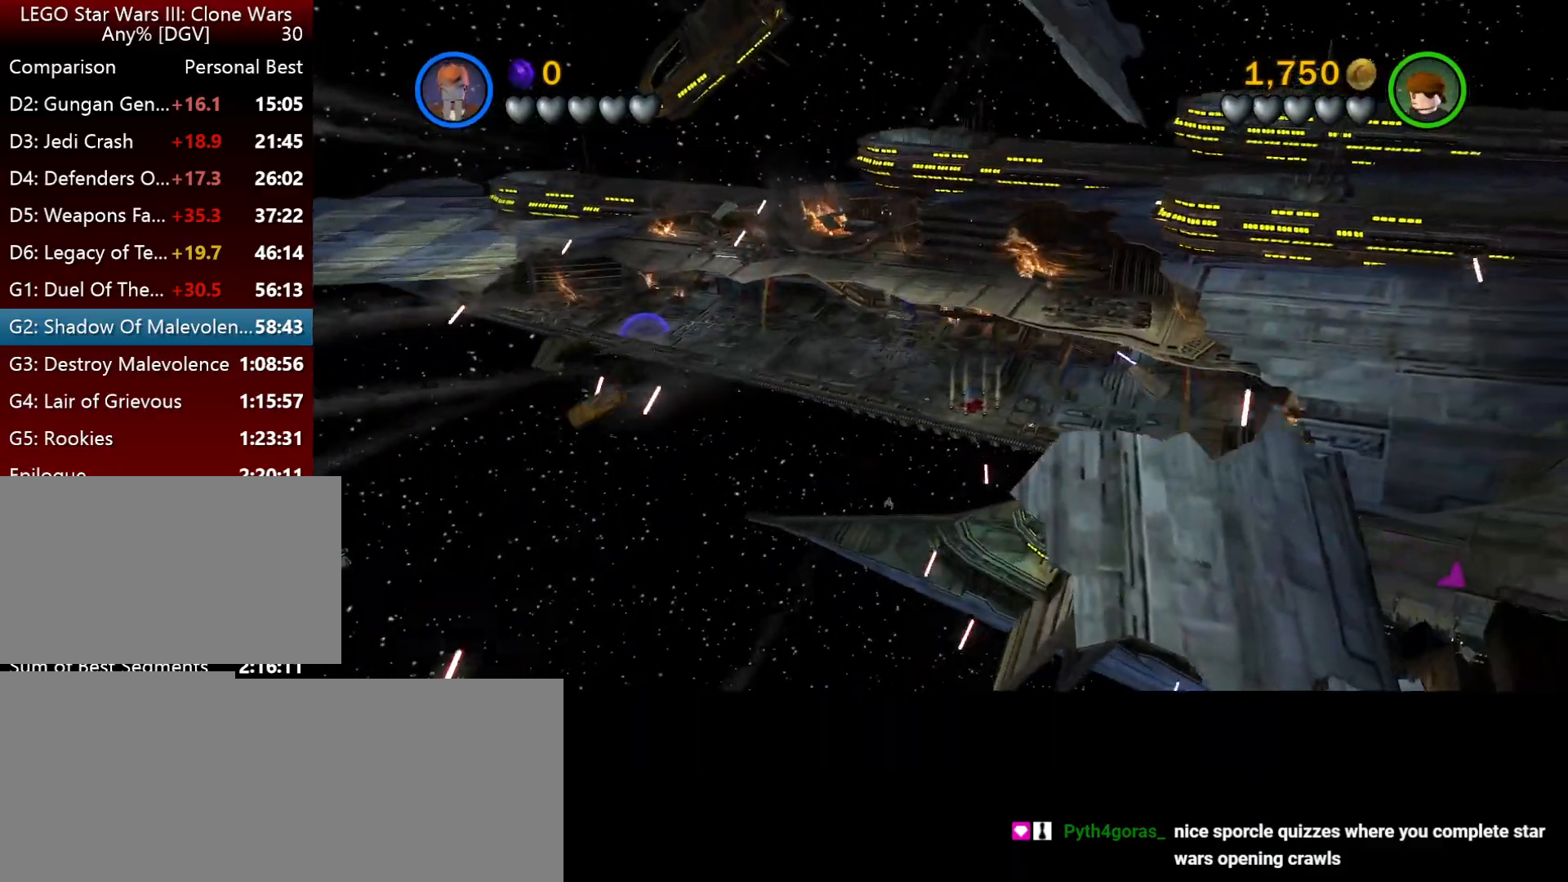
{"keys": [], "events": []}
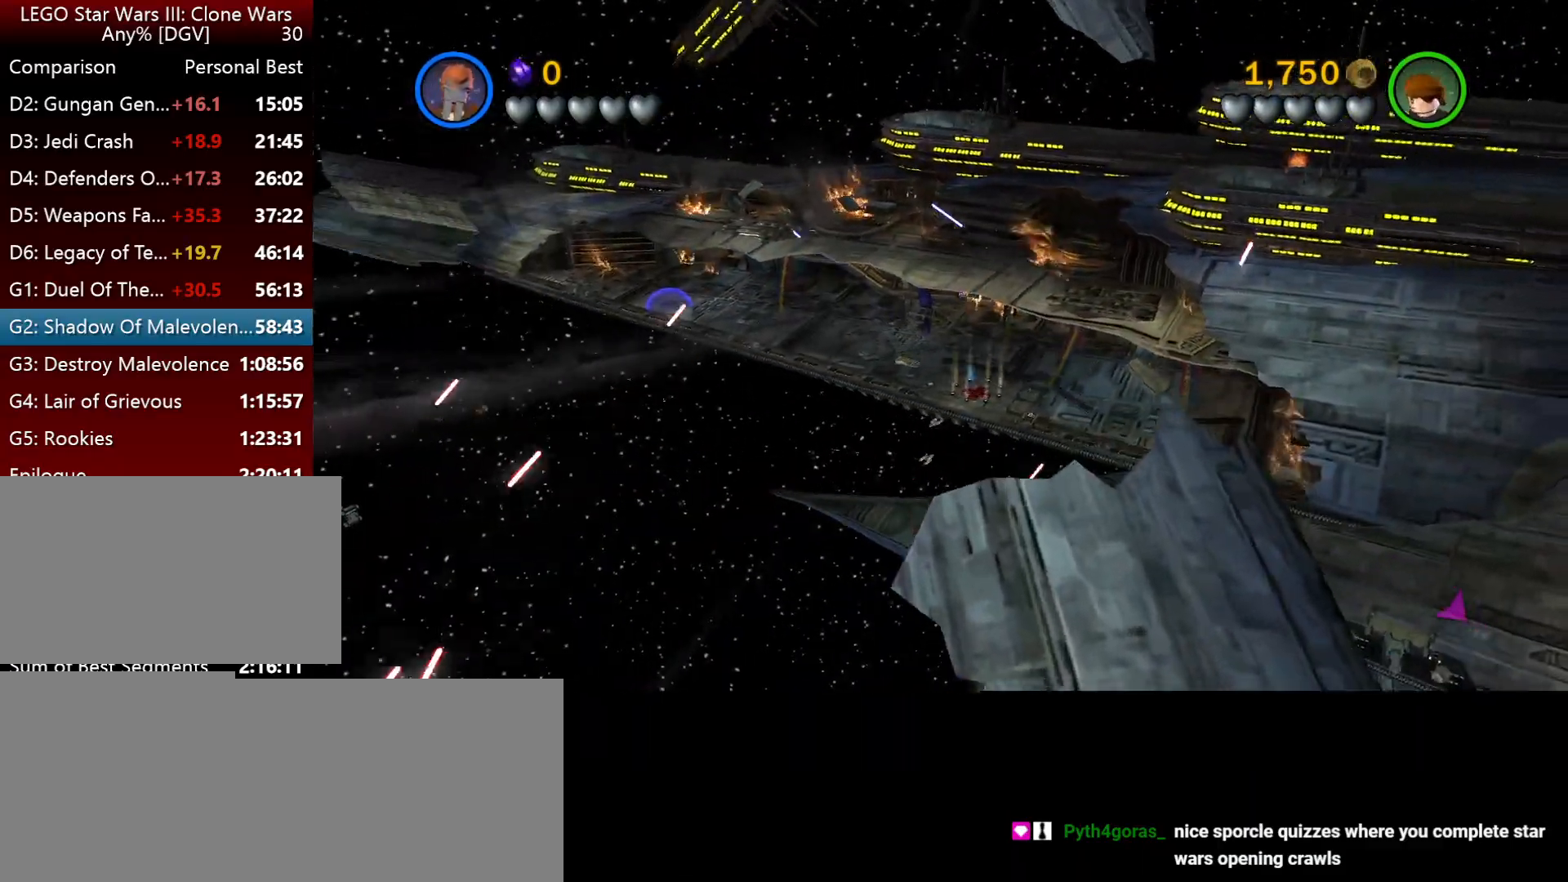
{"keys": [], "events": []}
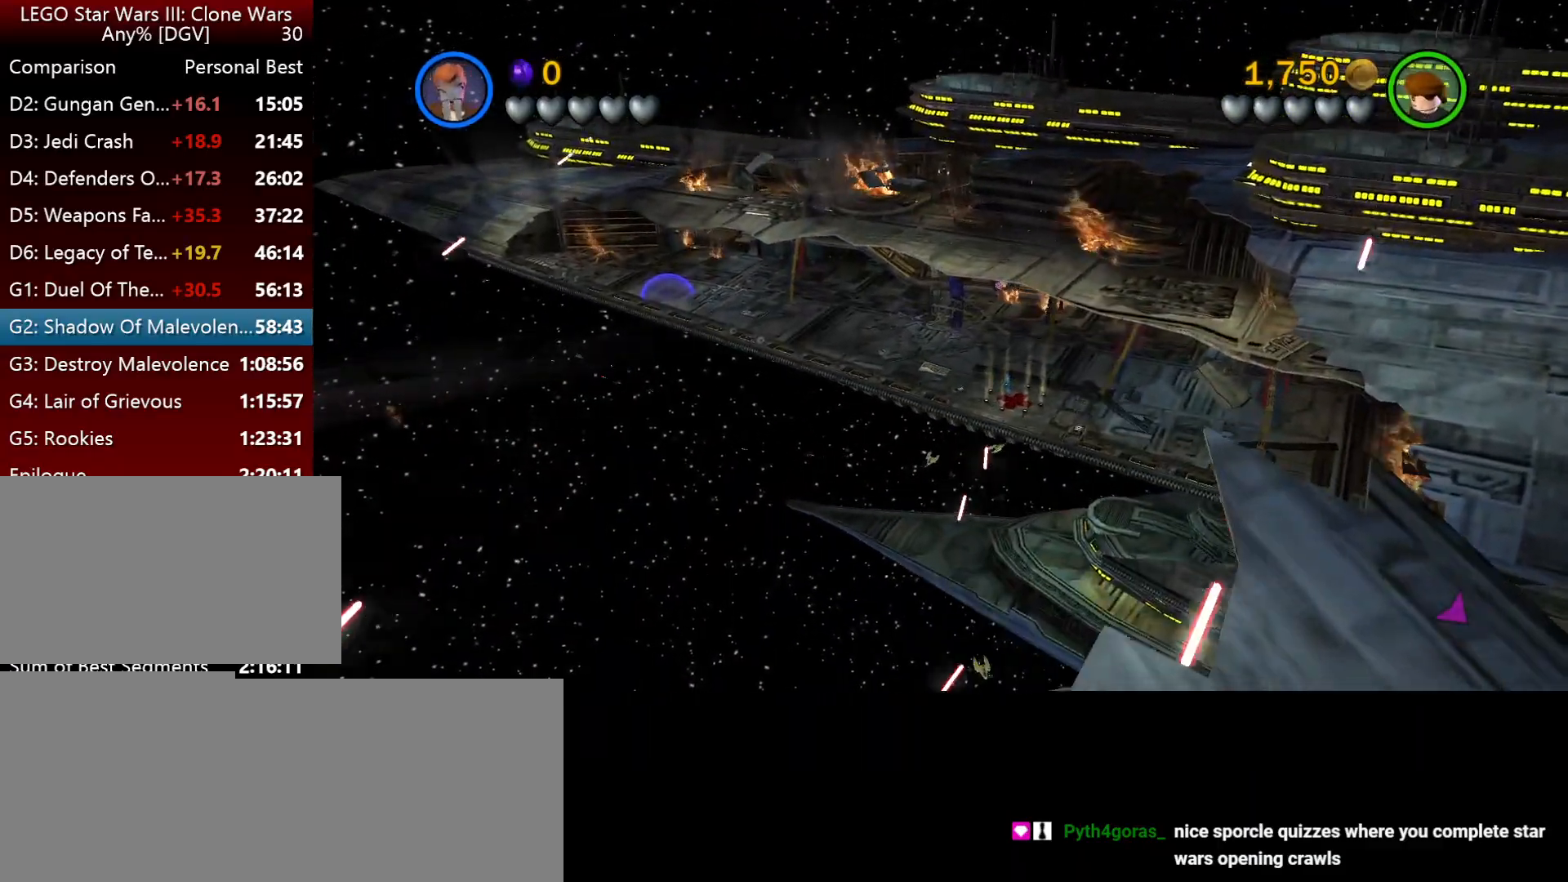
{"keys": [], "events": []}
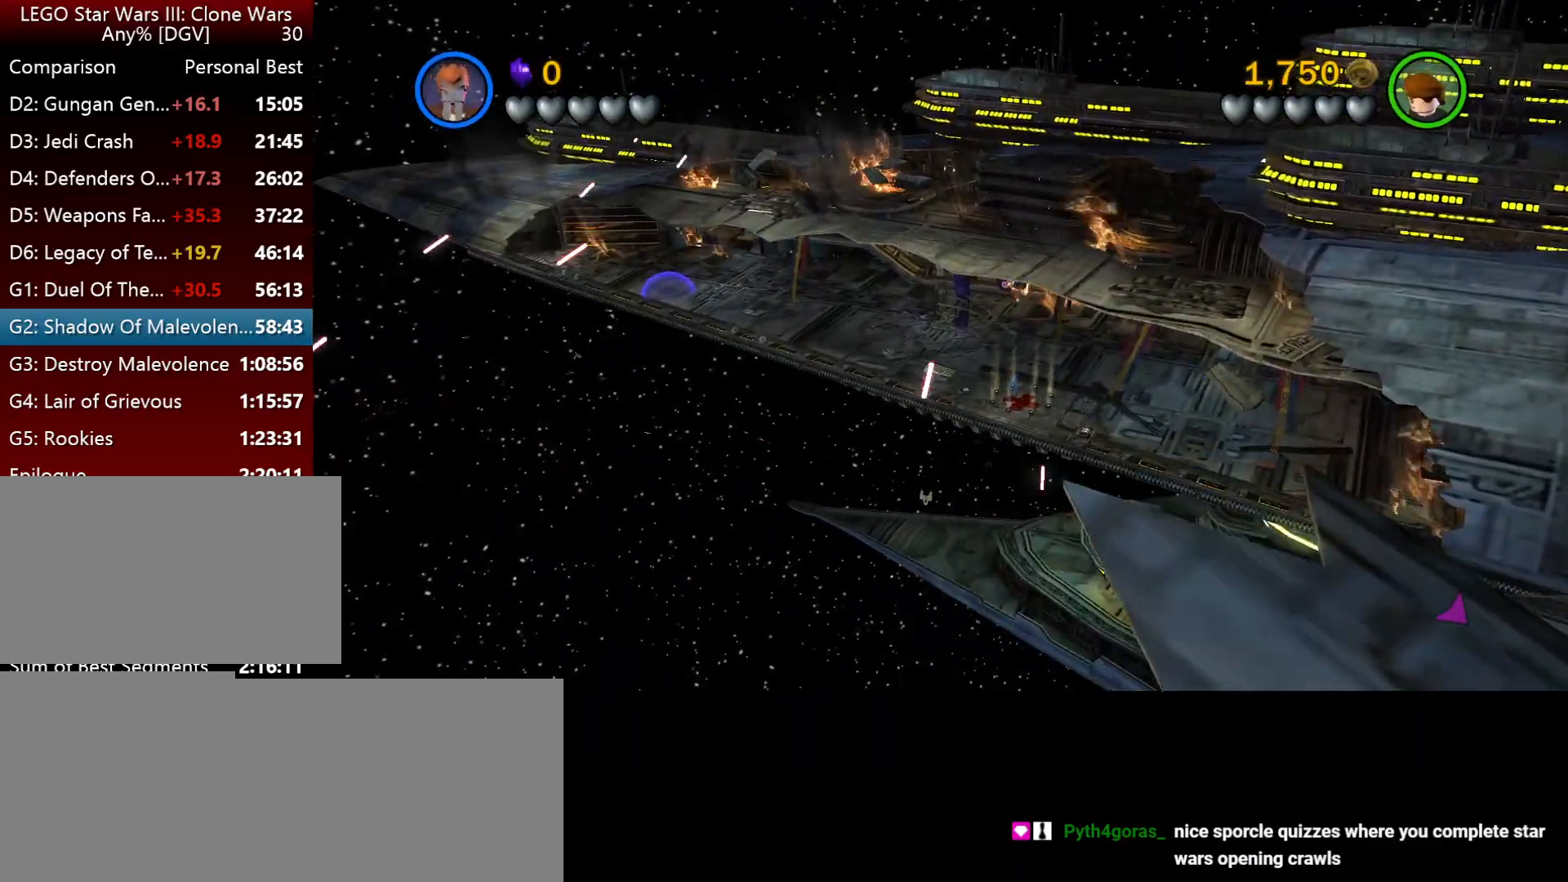
{"keys": [], "events": []}
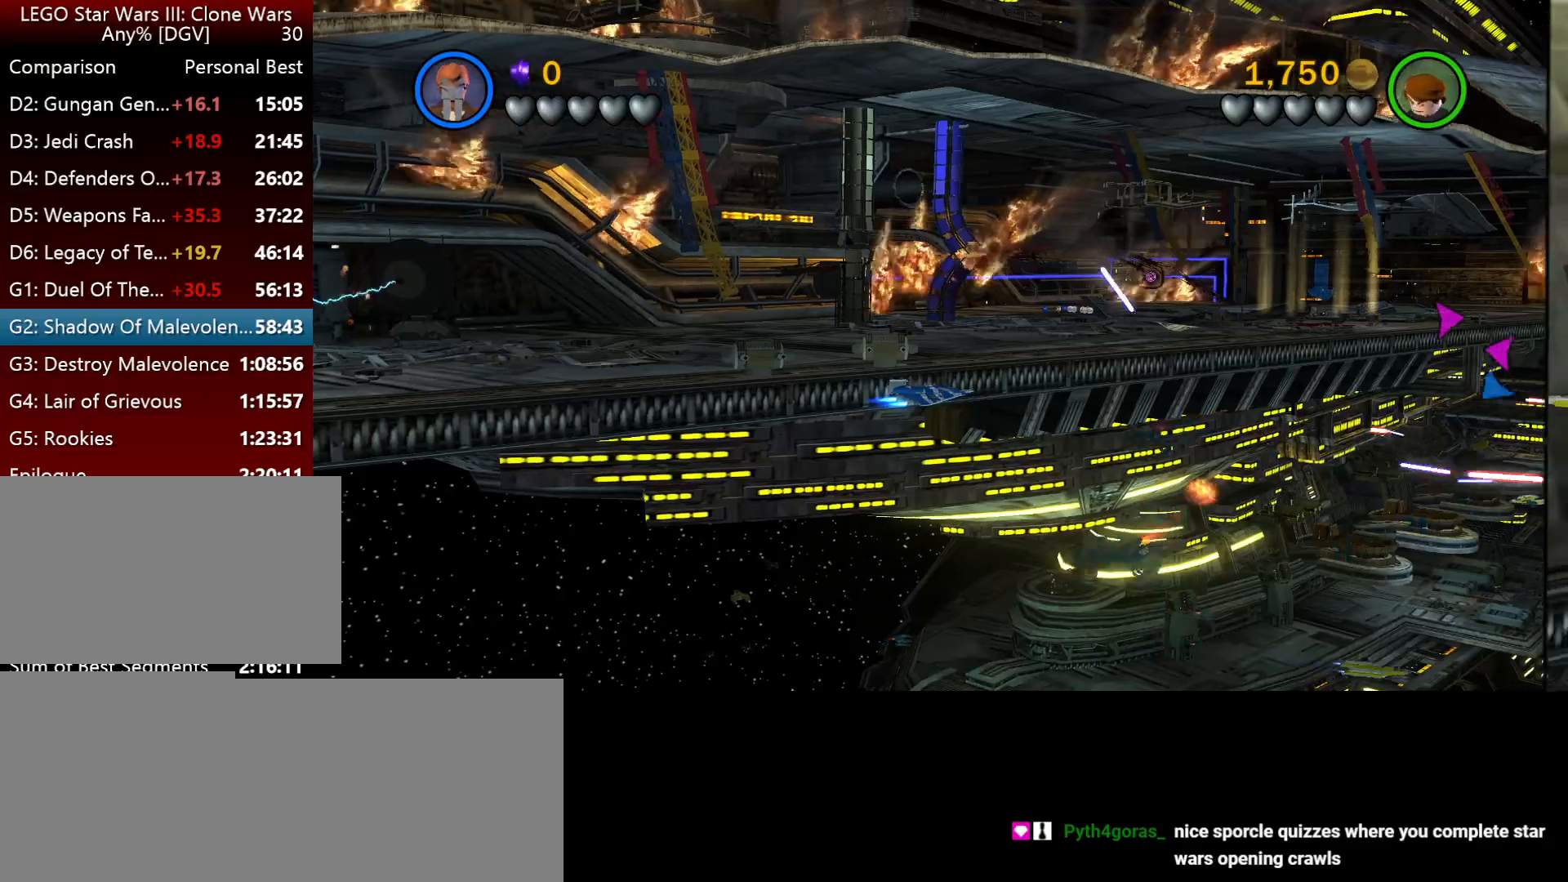
{"keys": ["l"], "events": [[100, "l", "down"]]}
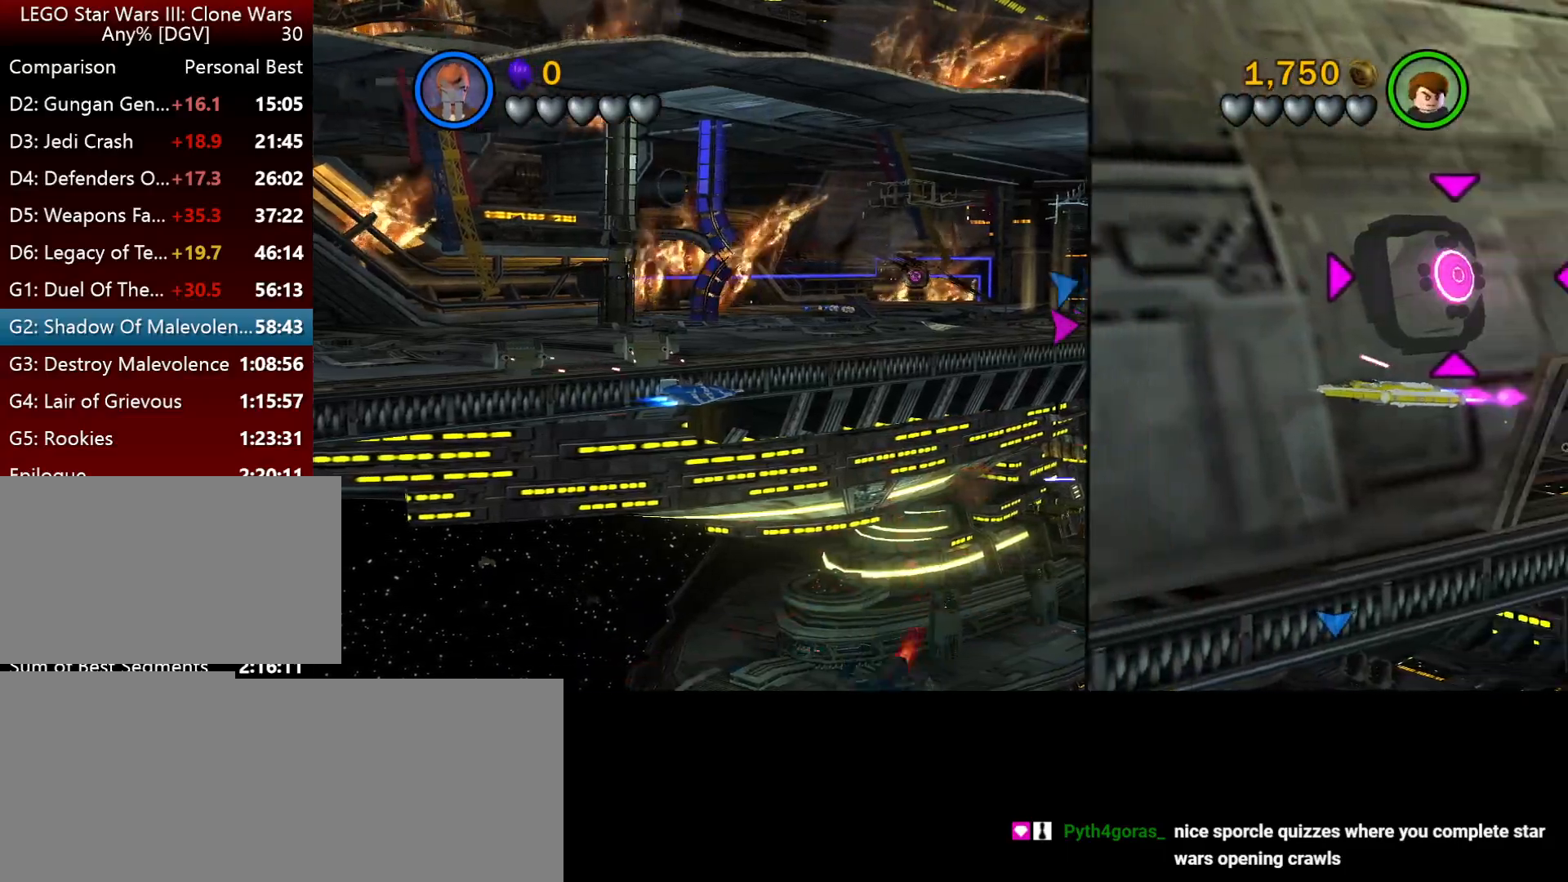
{"keys": ["l"], "events": []}
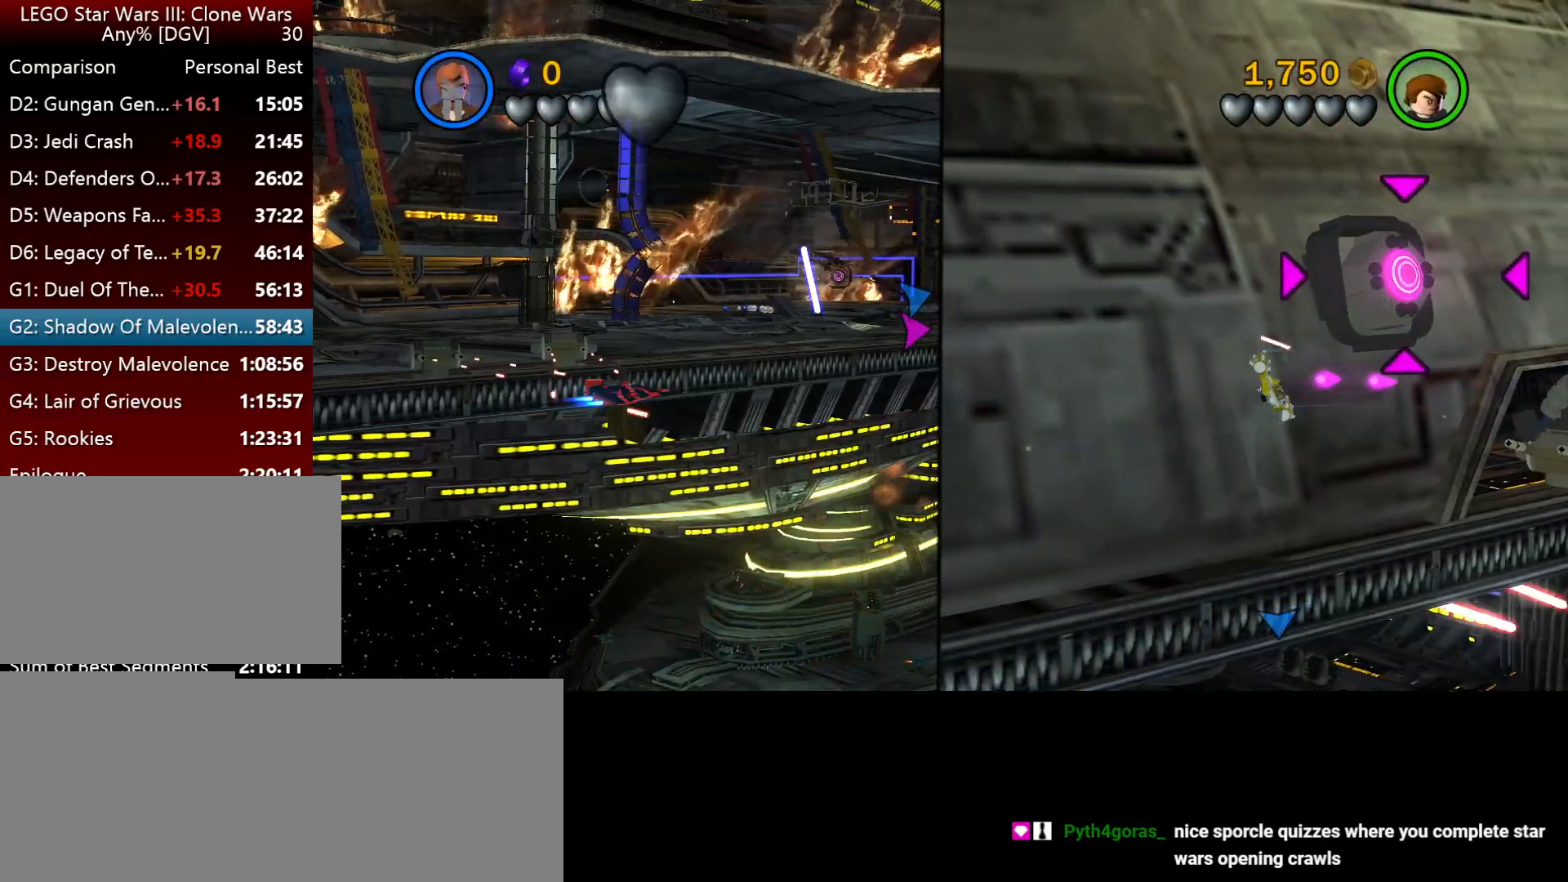
{"keys": ["i", "l"], "events": [[184, "o", "down"], [350, "o", "up"], [484, "i", "down"]]}
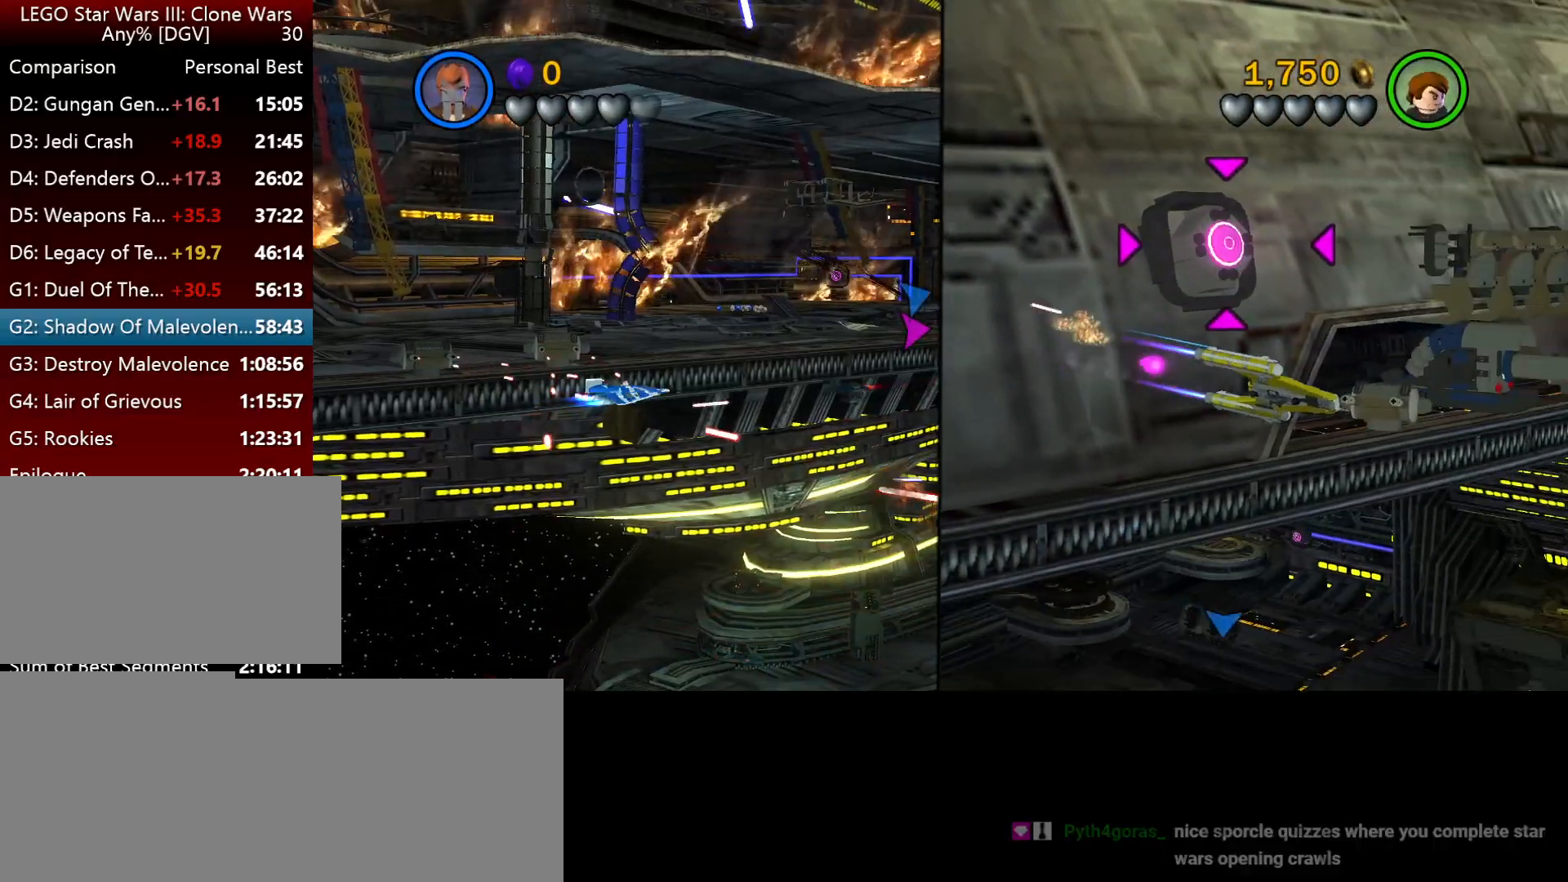
{"keys": ["i", "l", "space"], "events": [[250, "space", "down"]]}
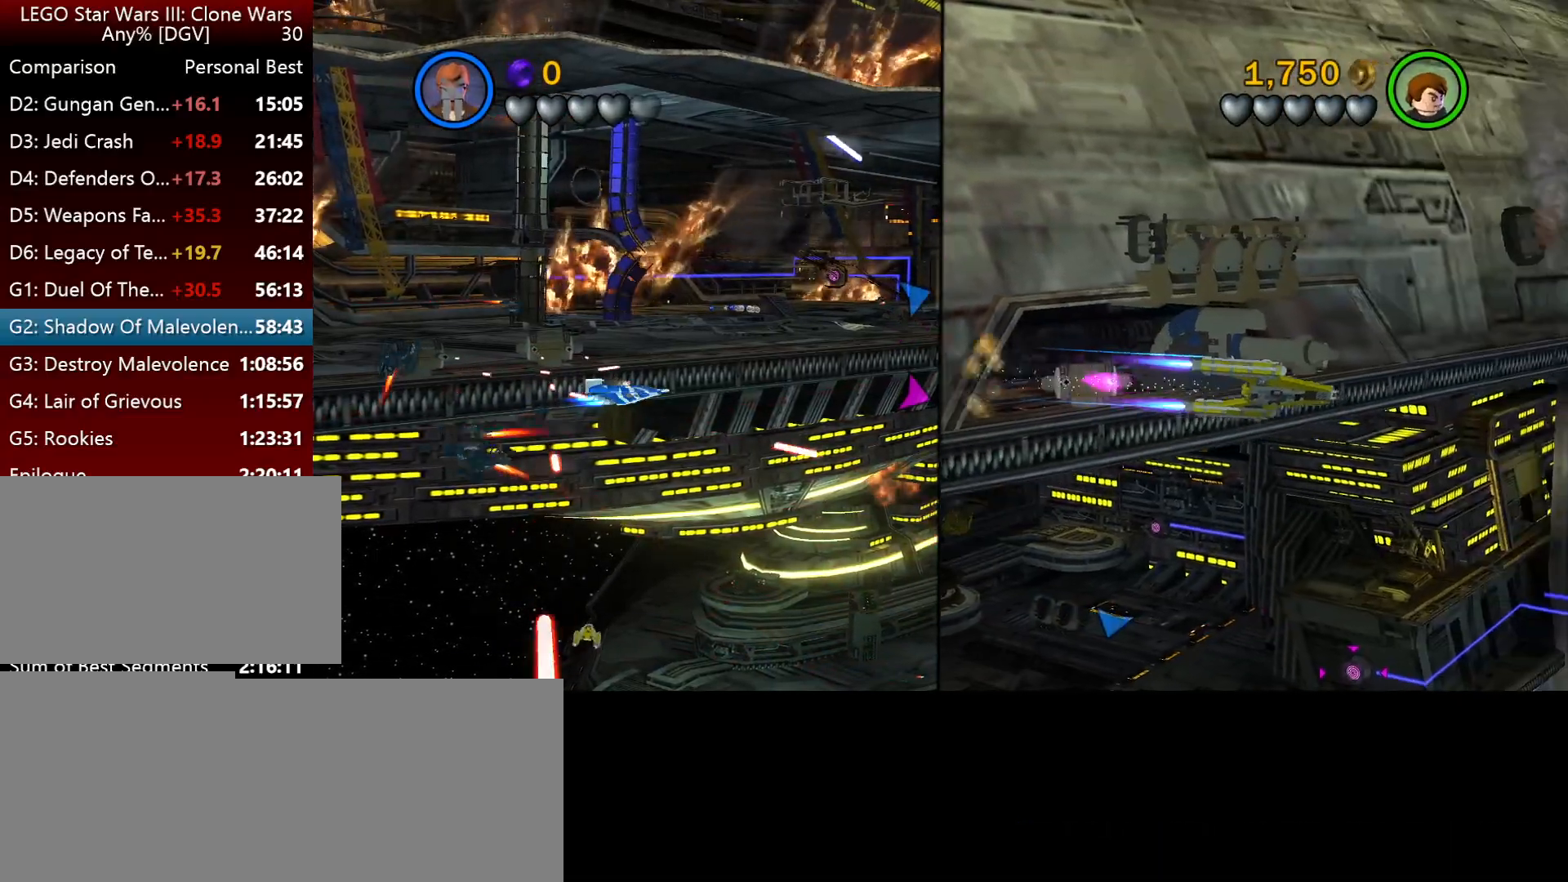
{"keys": ["i", "l", "space"], "events": []}
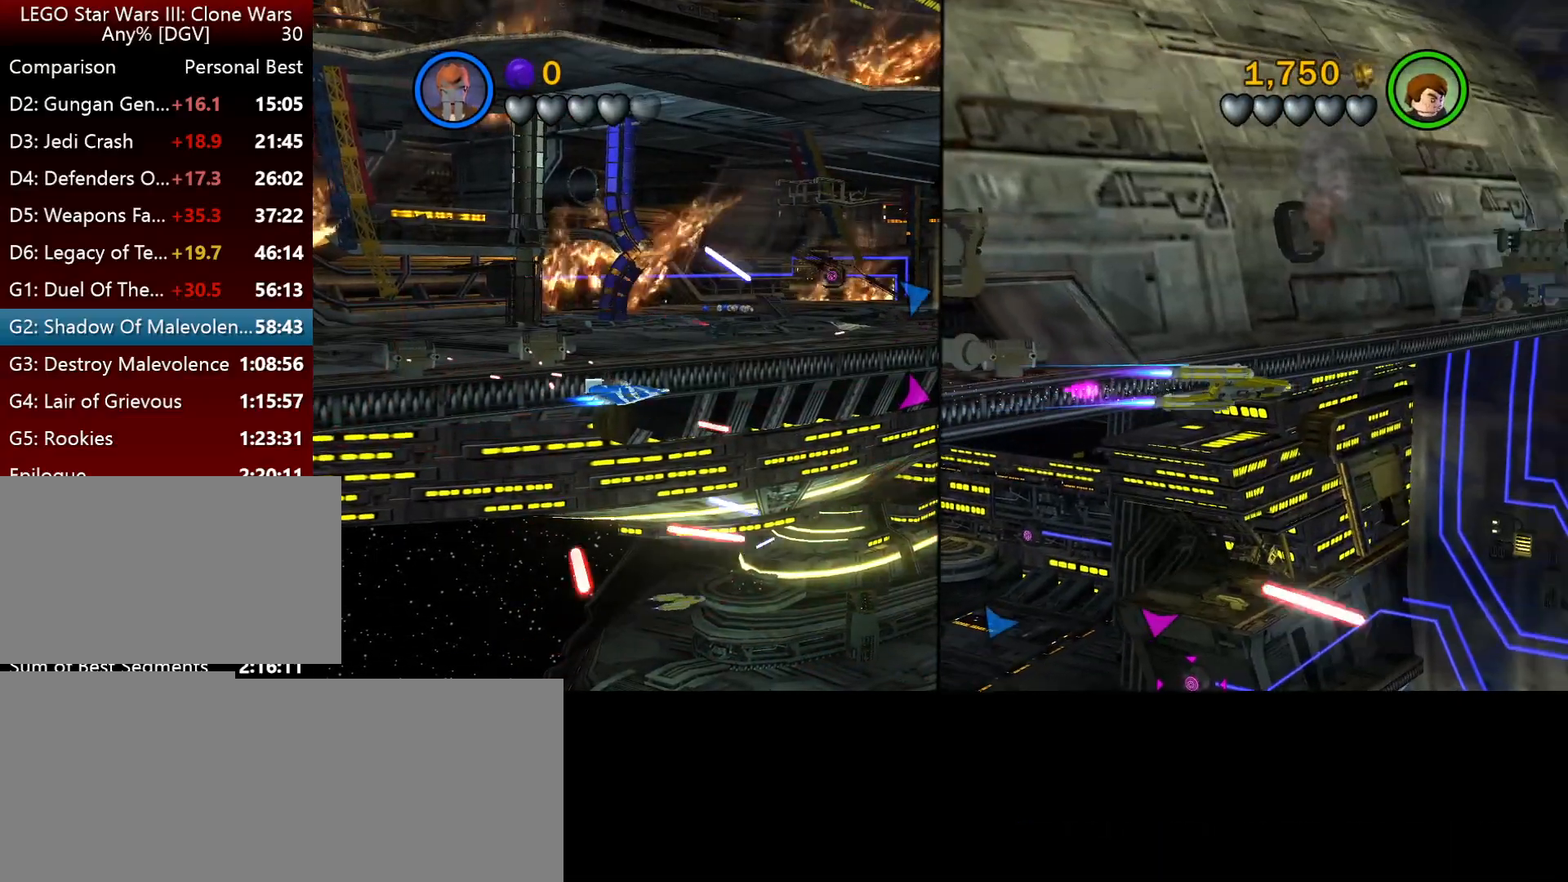
{"keys": ["i", "space"], "events": [[267, "l", "up"]]}
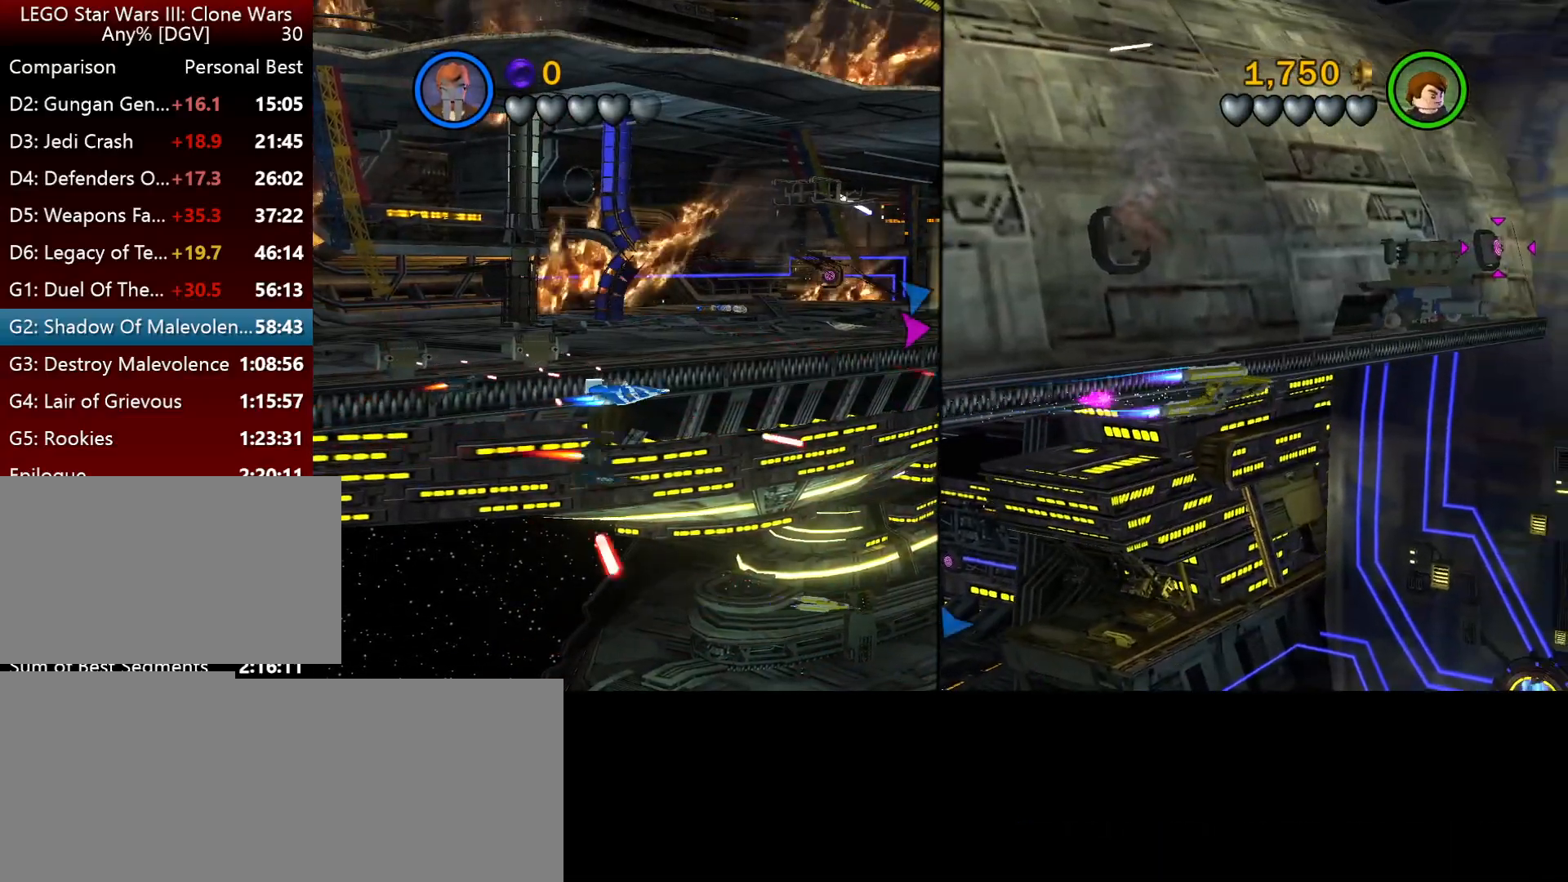
{"keys": [], "events": [[134, "space", "up"], [200, "o", "down"], [300, "o", "up"], [334, "i", "up"]]}
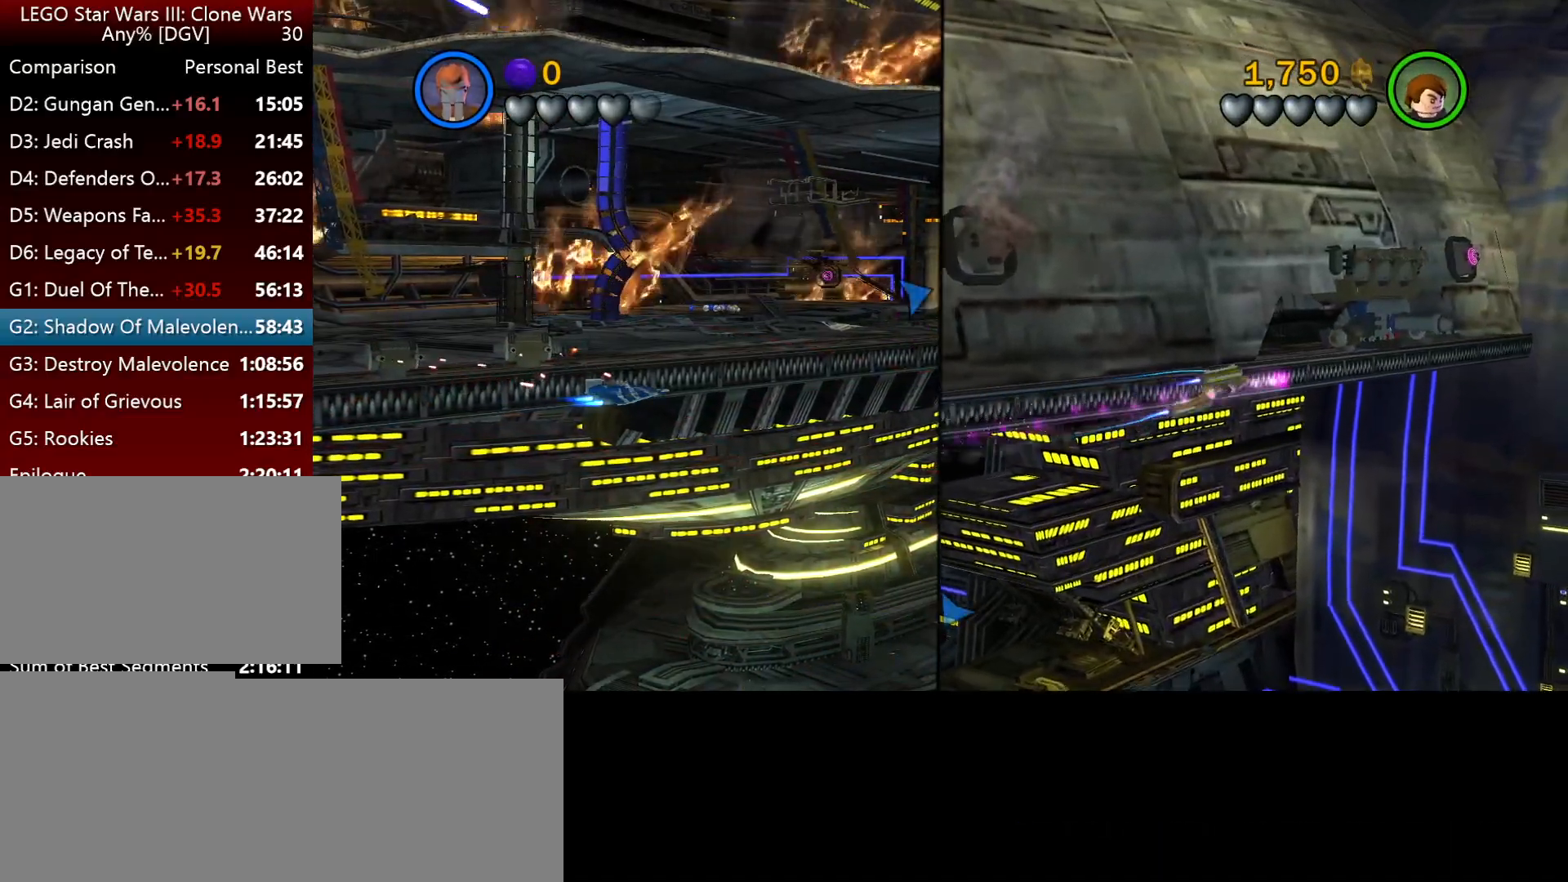
{"keys": [], "events": []}
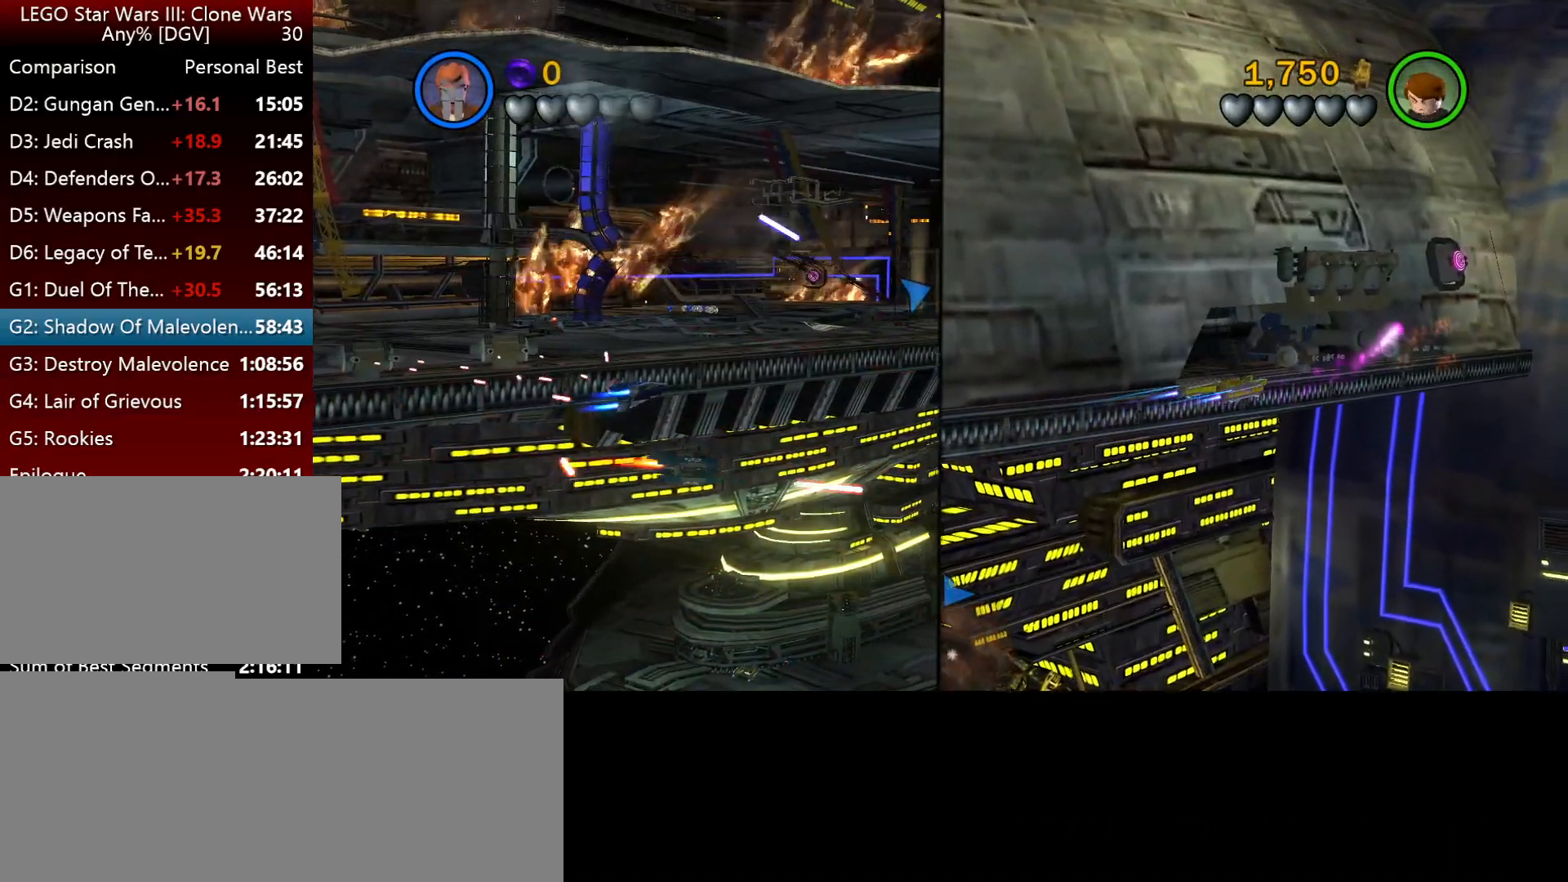
{"keys": [], "events": []}
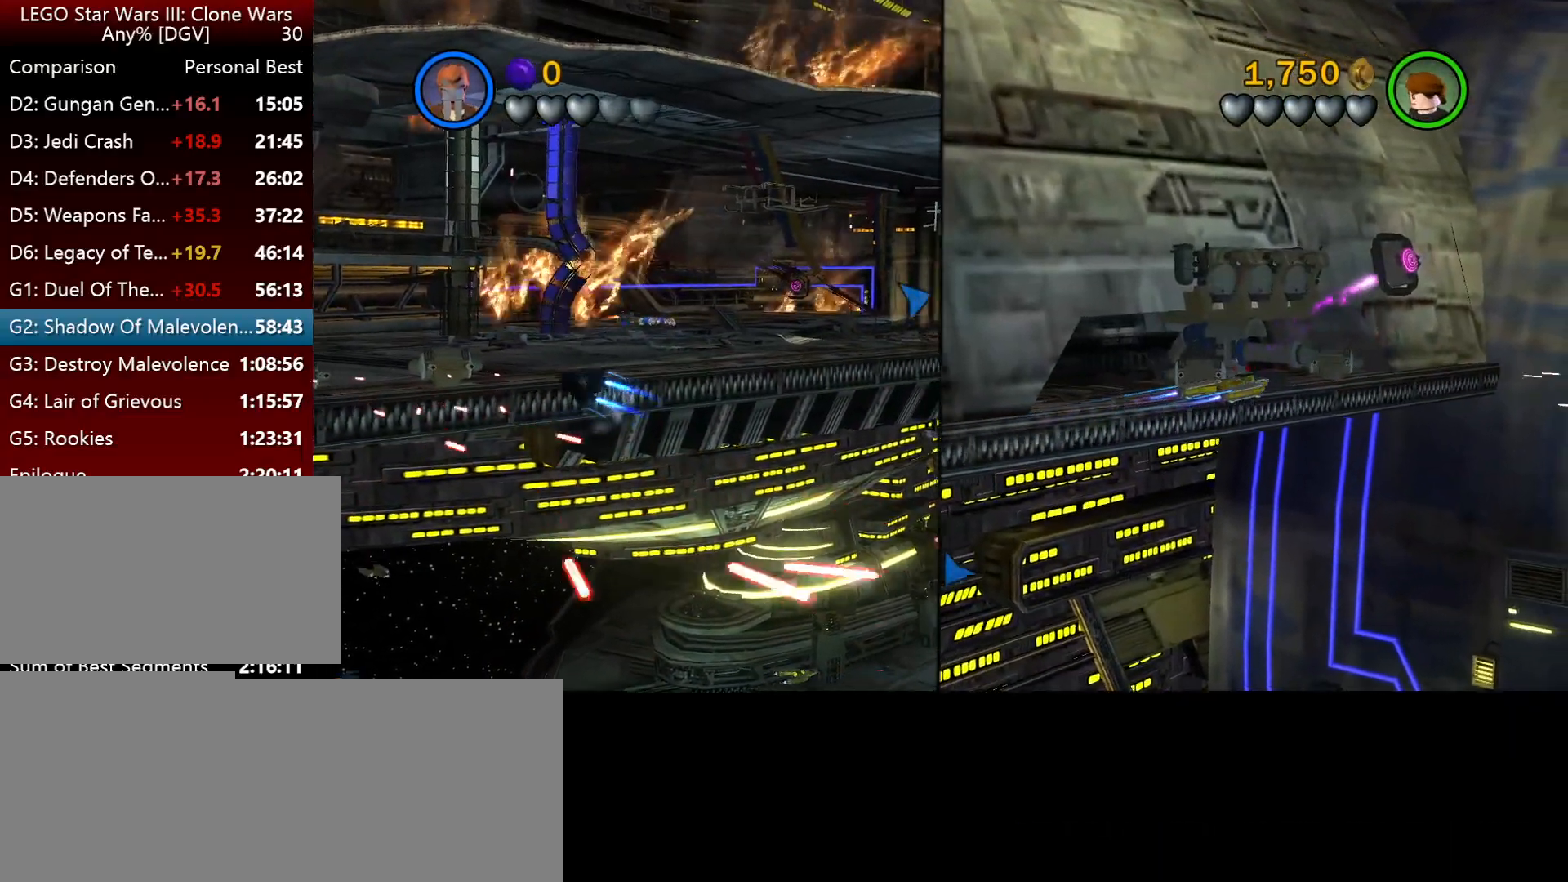
{"keys": ["k"], "events": [[50, "k", "down"]]}
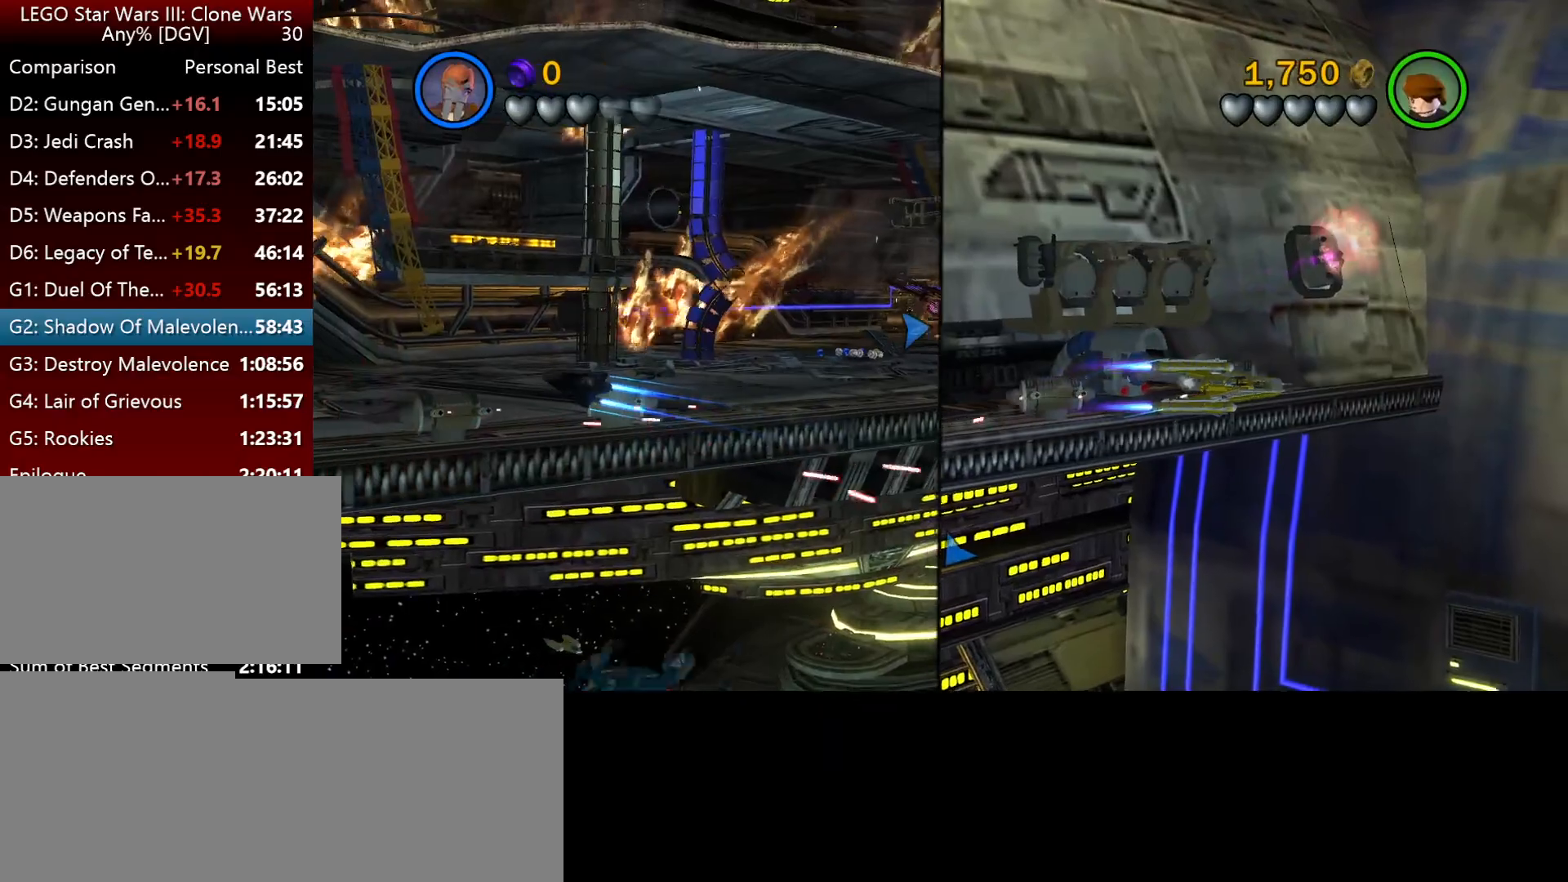
{"keys": ["j", "k"], "events": [[17, "j", "down"]]}
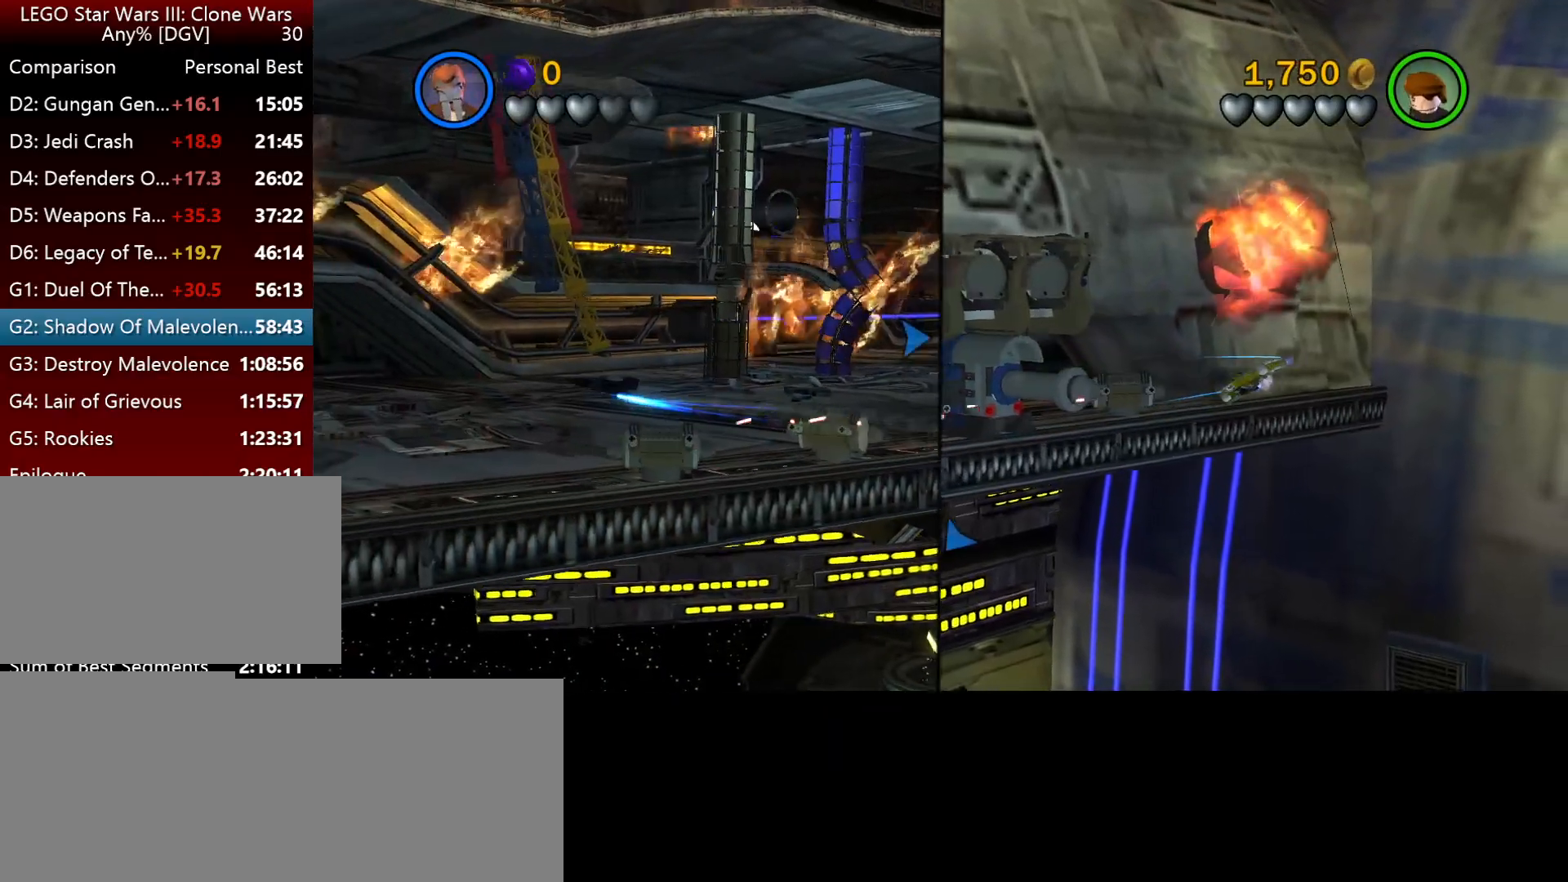
{"keys": ["j", "k"], "events": []}
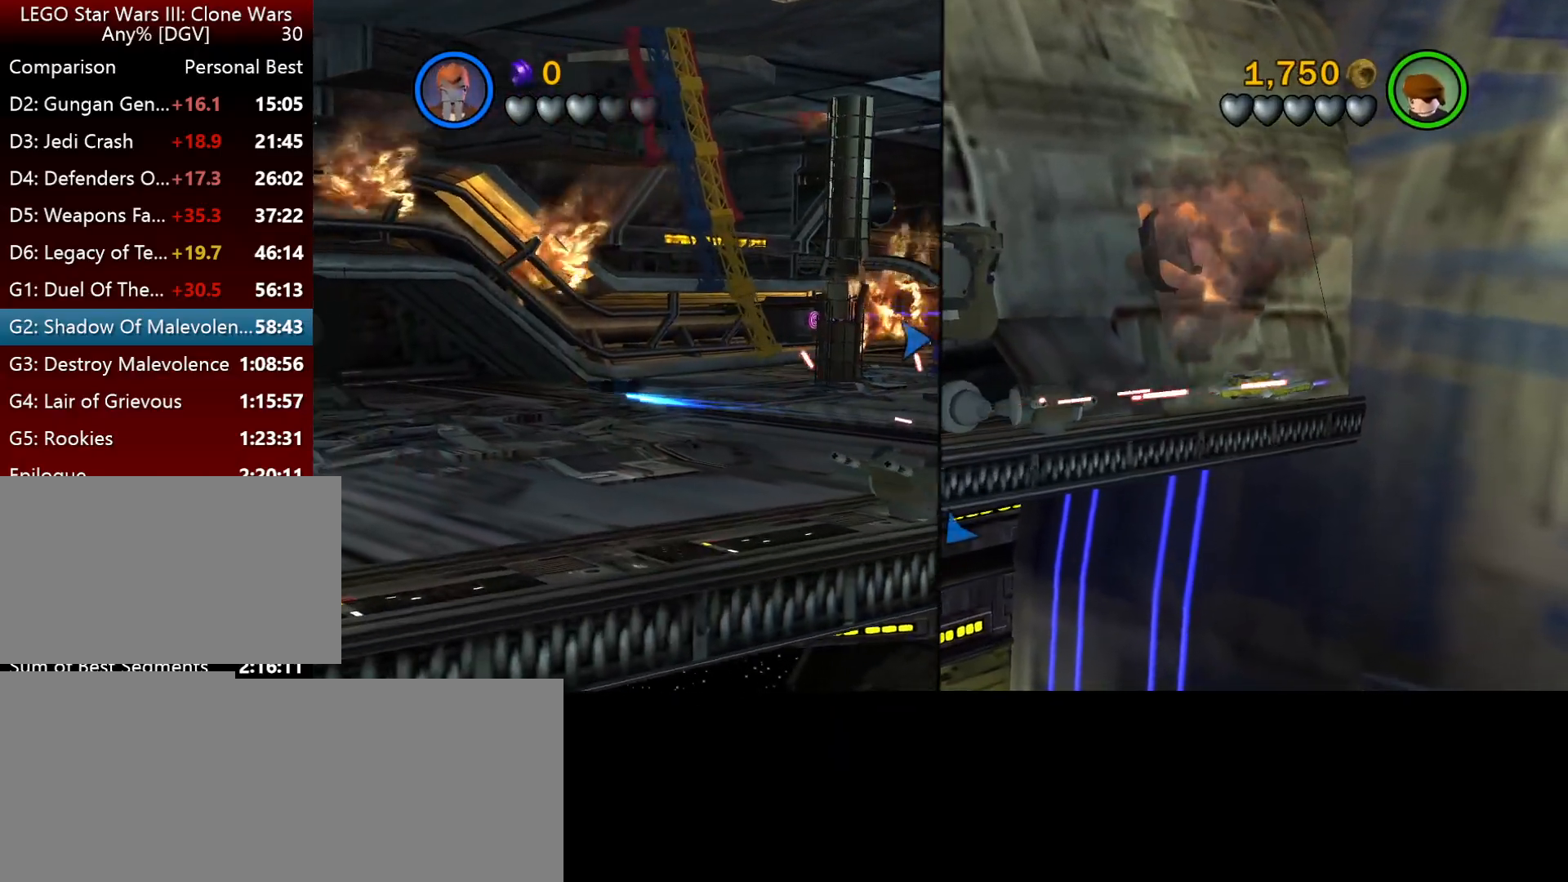
{"keys": ["k", "space"], "events": [[300, "j", "up"], [434, "space", "down"]]}
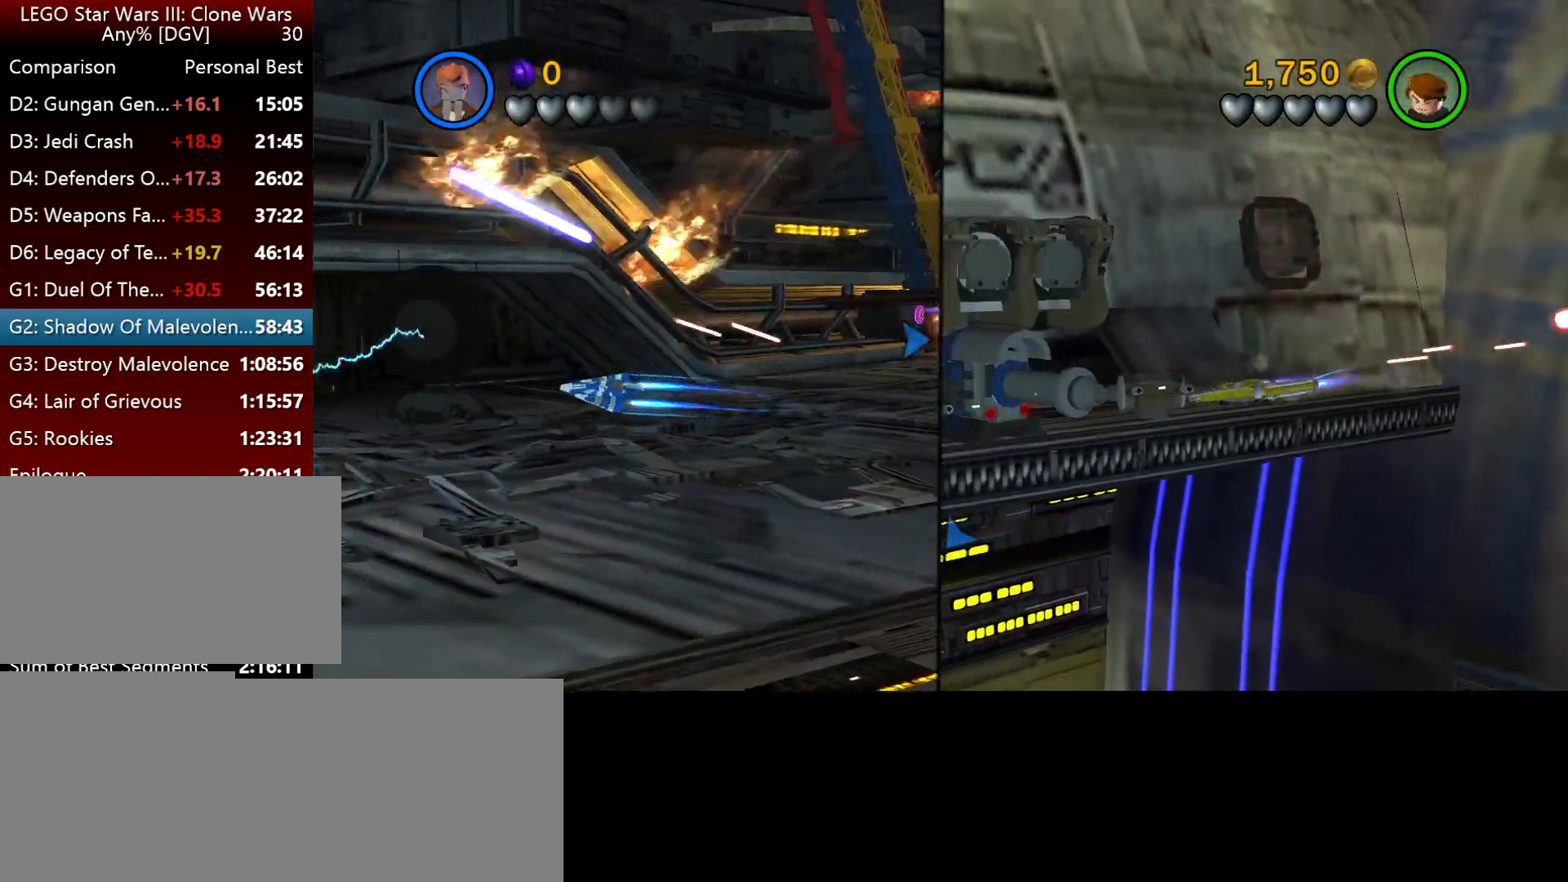
{"keys": ["k"], "events": [[100, "space", "up"]]}
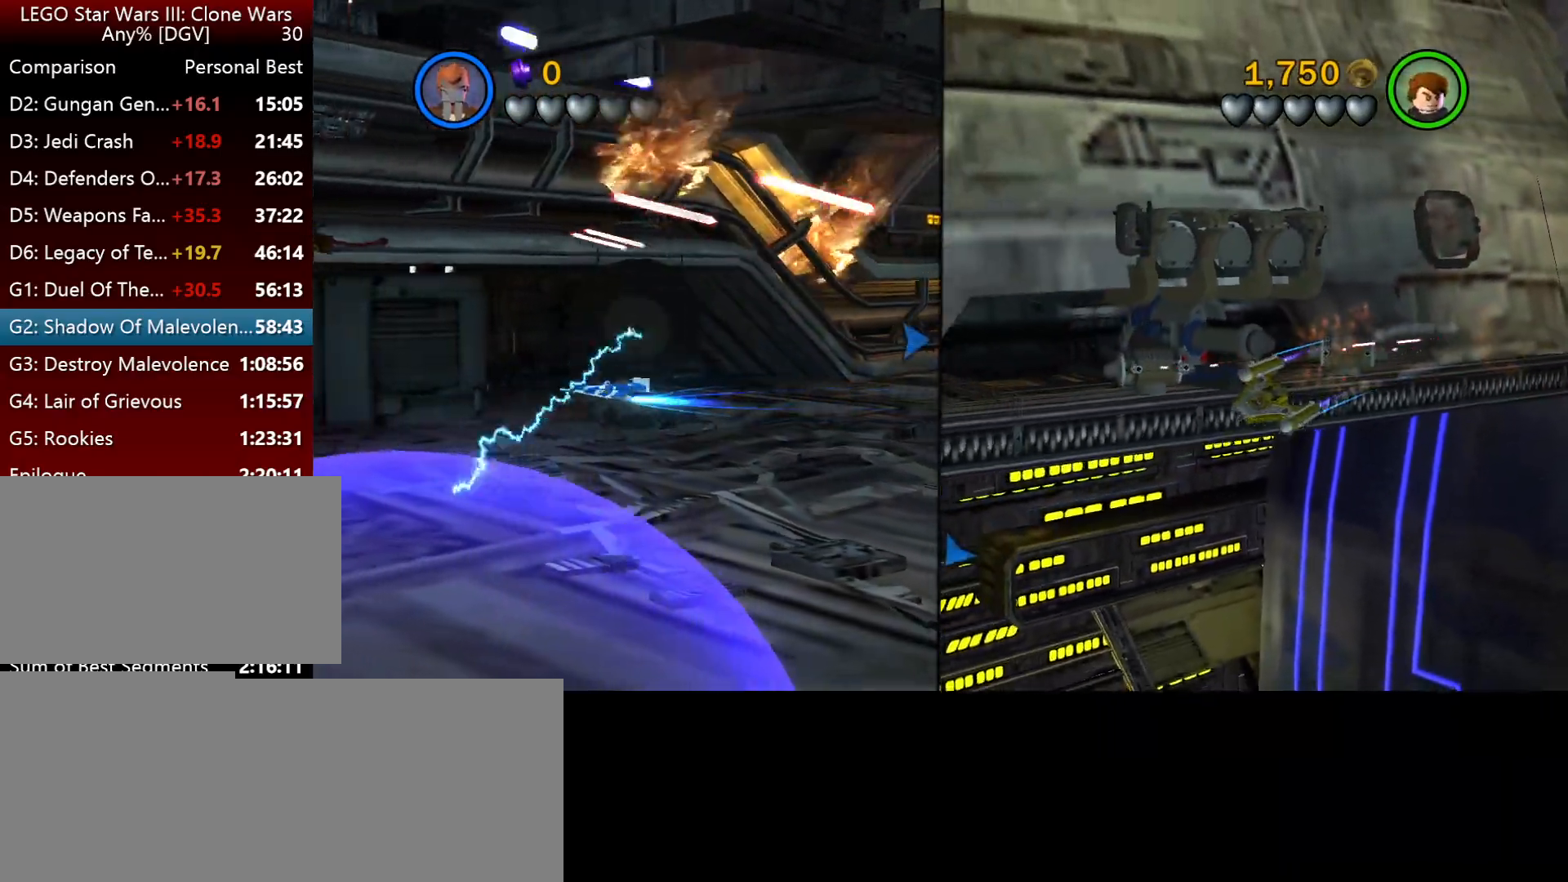
{"keys": ["k"], "events": []}
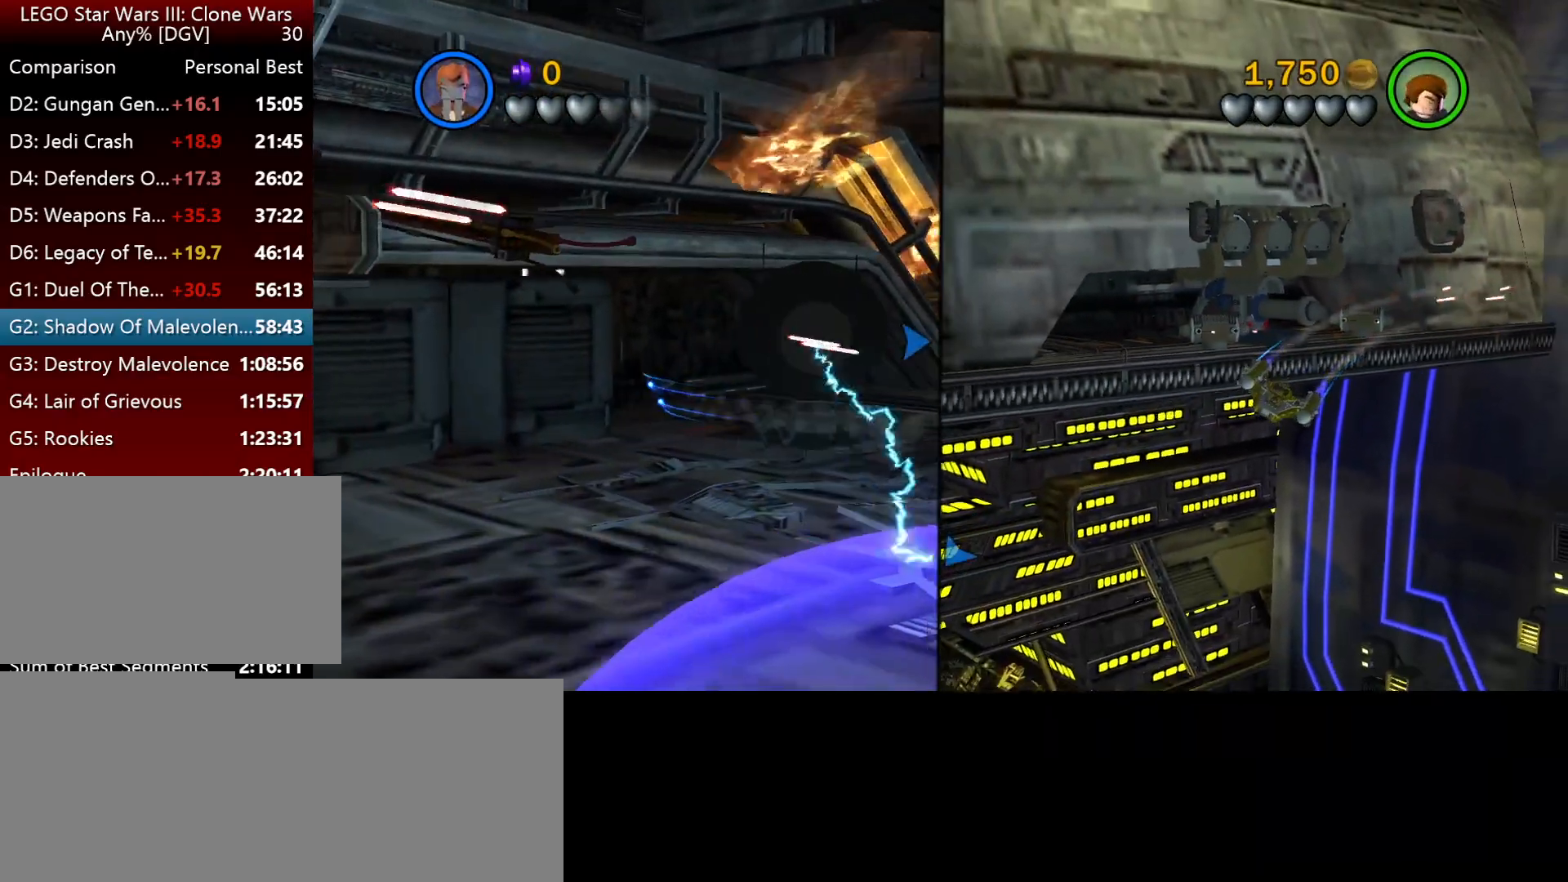
{"keys": ["k"], "events": []}
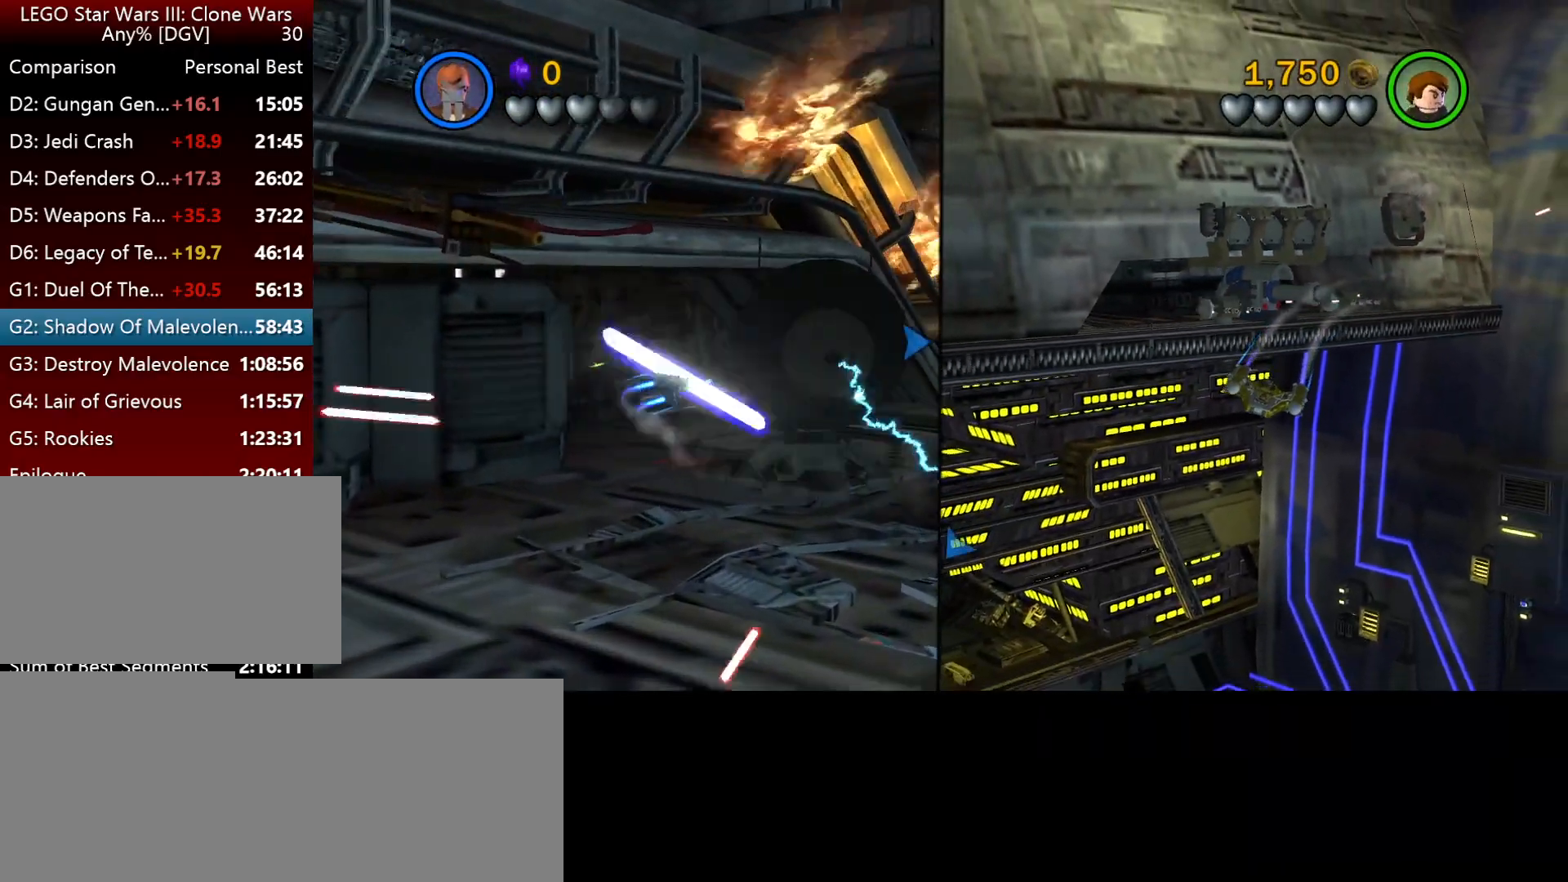
{"keys": ["k"], "events": []}
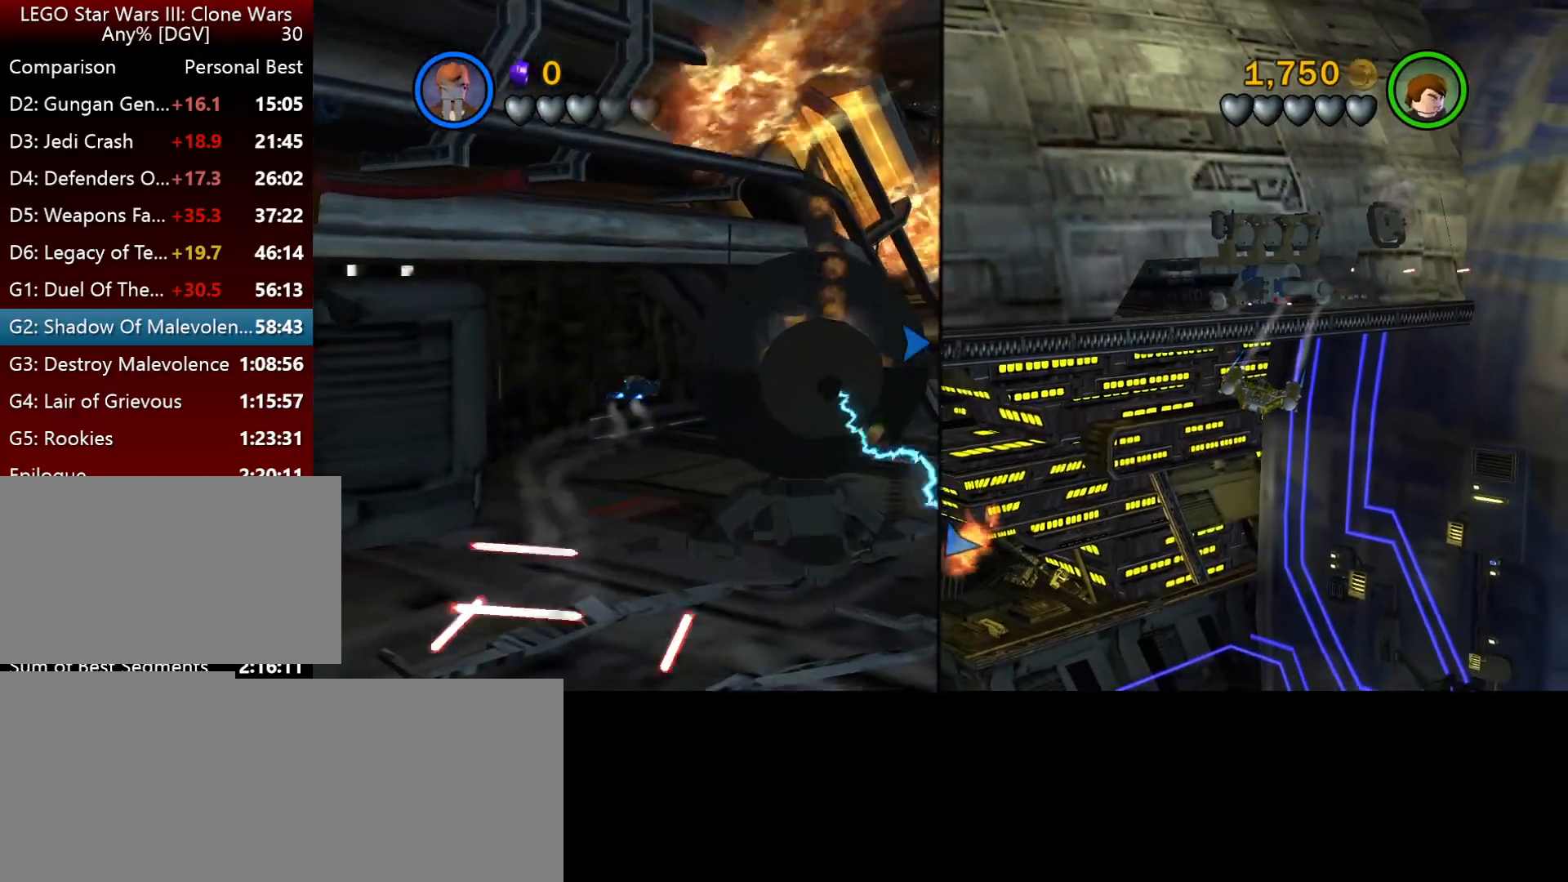
{"keys": ["k"], "events": []}
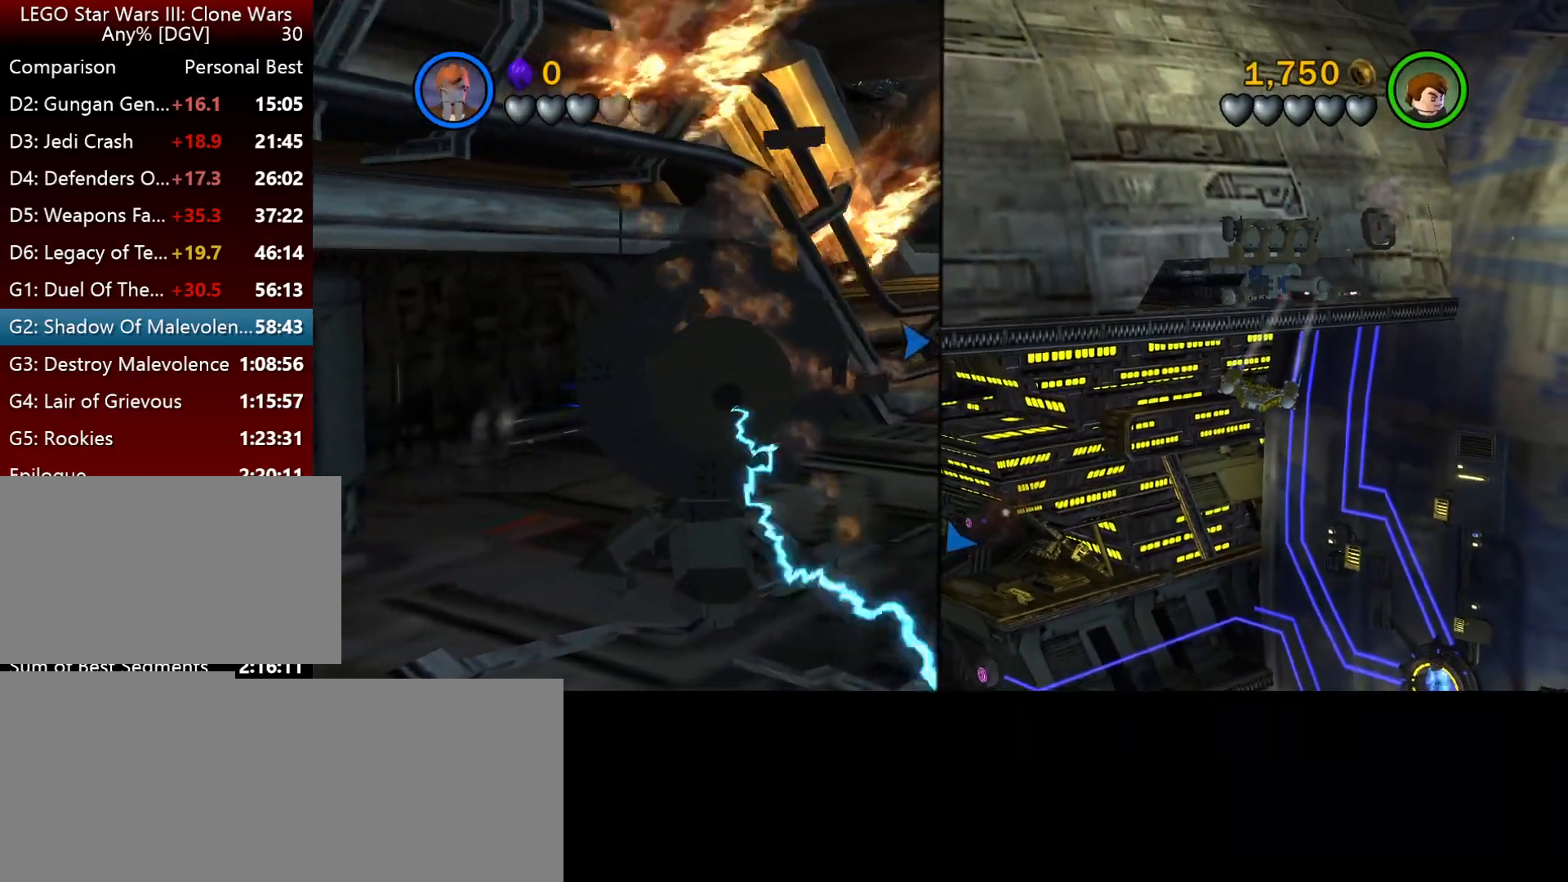
{"keys": ["k", "l"], "events": [[150, "l", "down"]]}
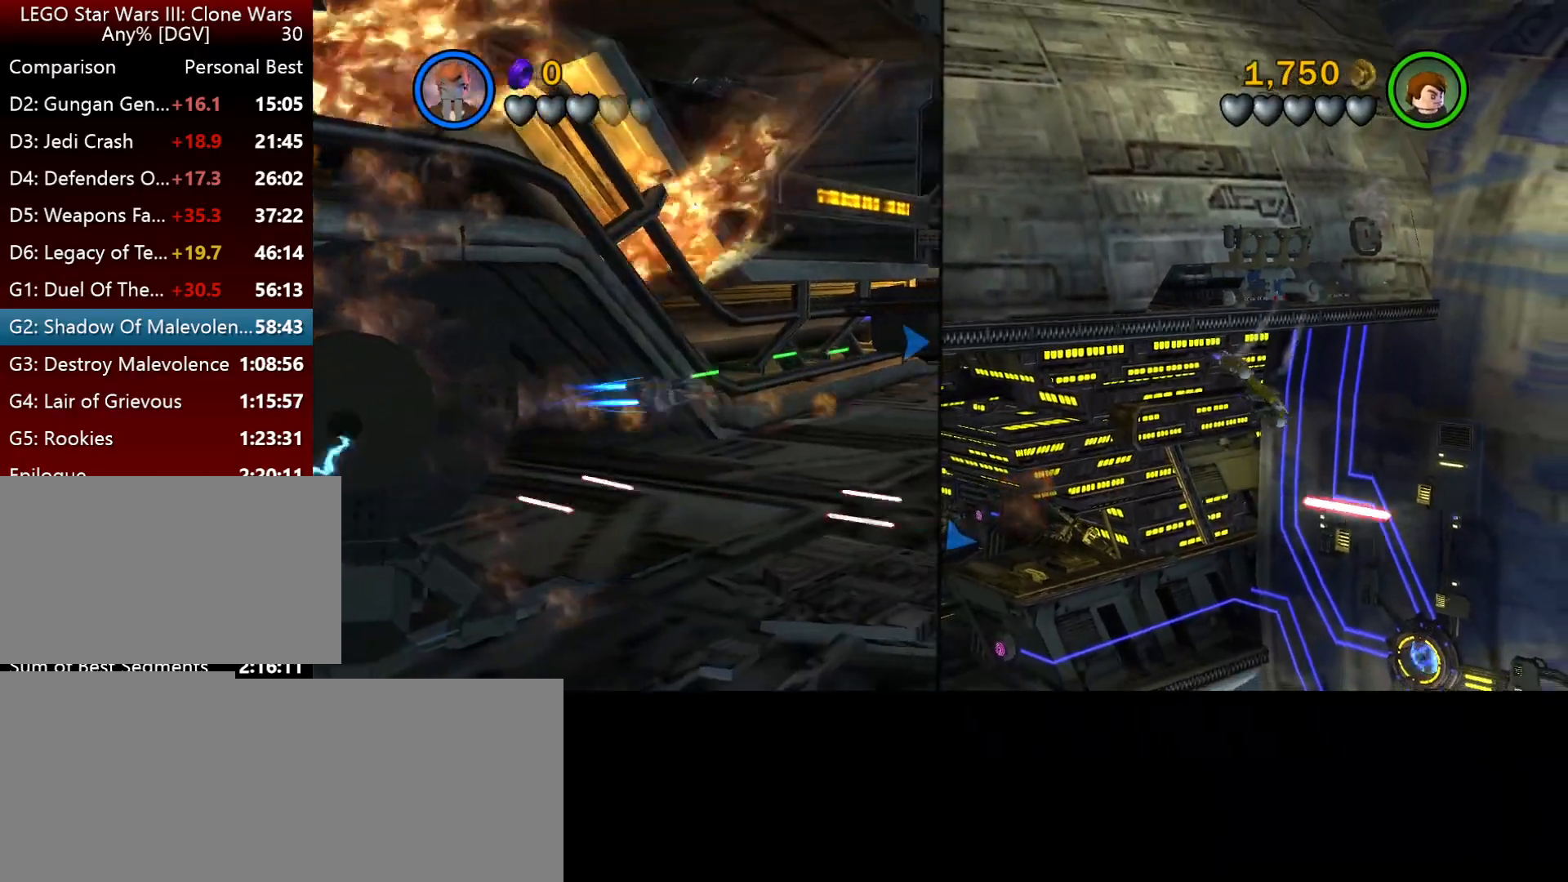
{"keys": ["k"], "events": [[384, "l", "up"]]}